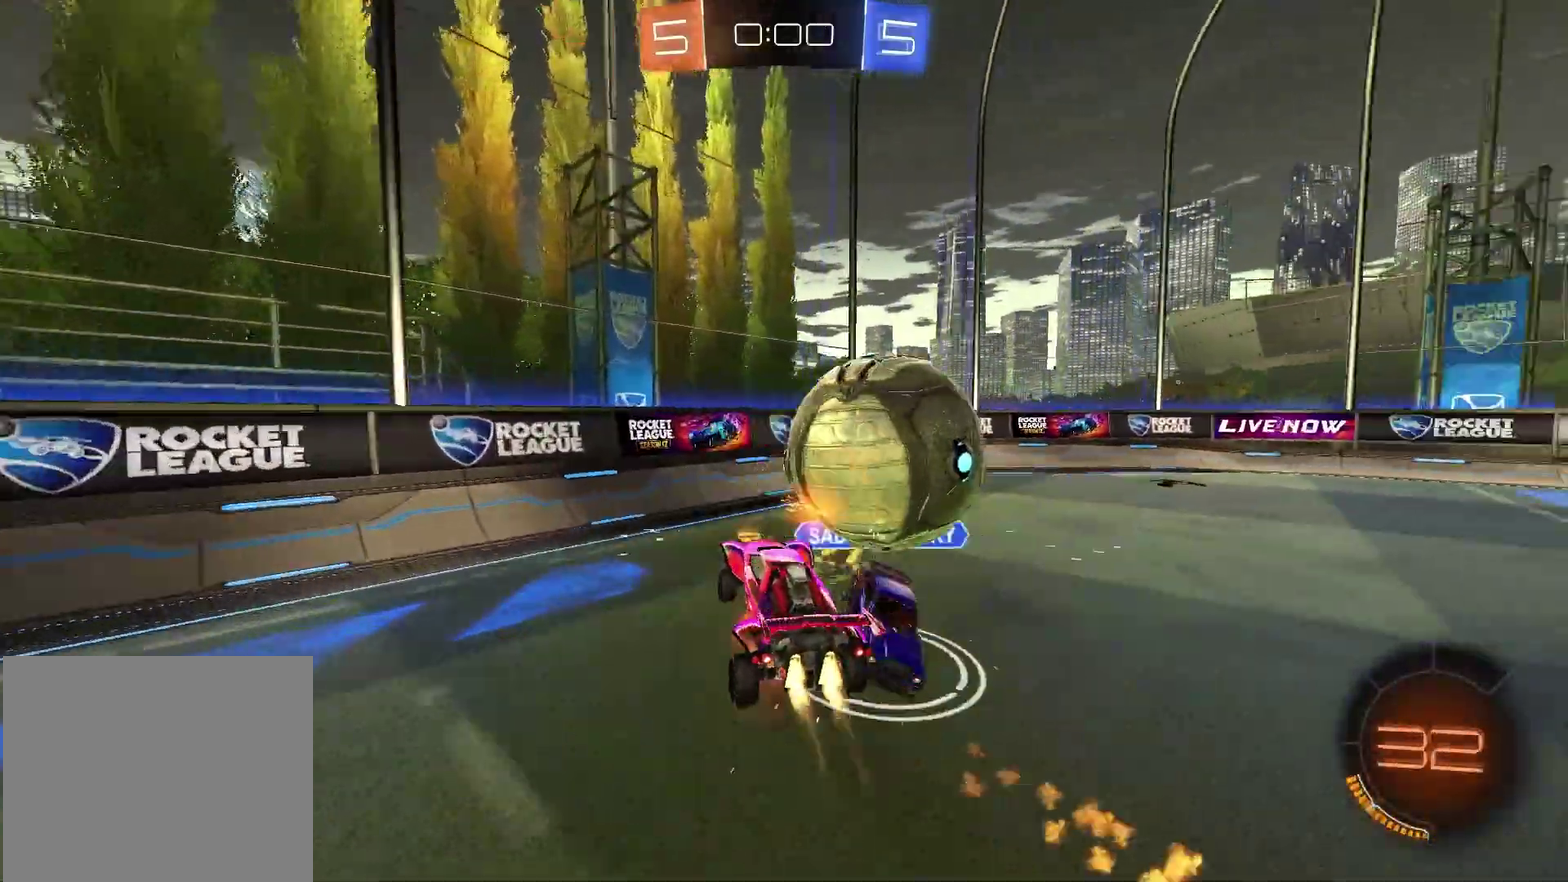
Gameplay with a controller (PlayStation layout); each line is a JSON object with the inputs held at the frame after it (dt_ms = milliseconds from this image to that frame). "events" lists button and stick changes between this image and that frame as [ms after this image, input, new state], when the widget could be followed in between.
{"dt_ms": 300, "buttons": [], "left_stick": "down", "right_stick": "center", "events": [[133, "CROSS", "up"], [133, "R1", "up"], [150, "R2", "up"], [150, "left_stick", "center"], [200, "left_stick", "down"]]}
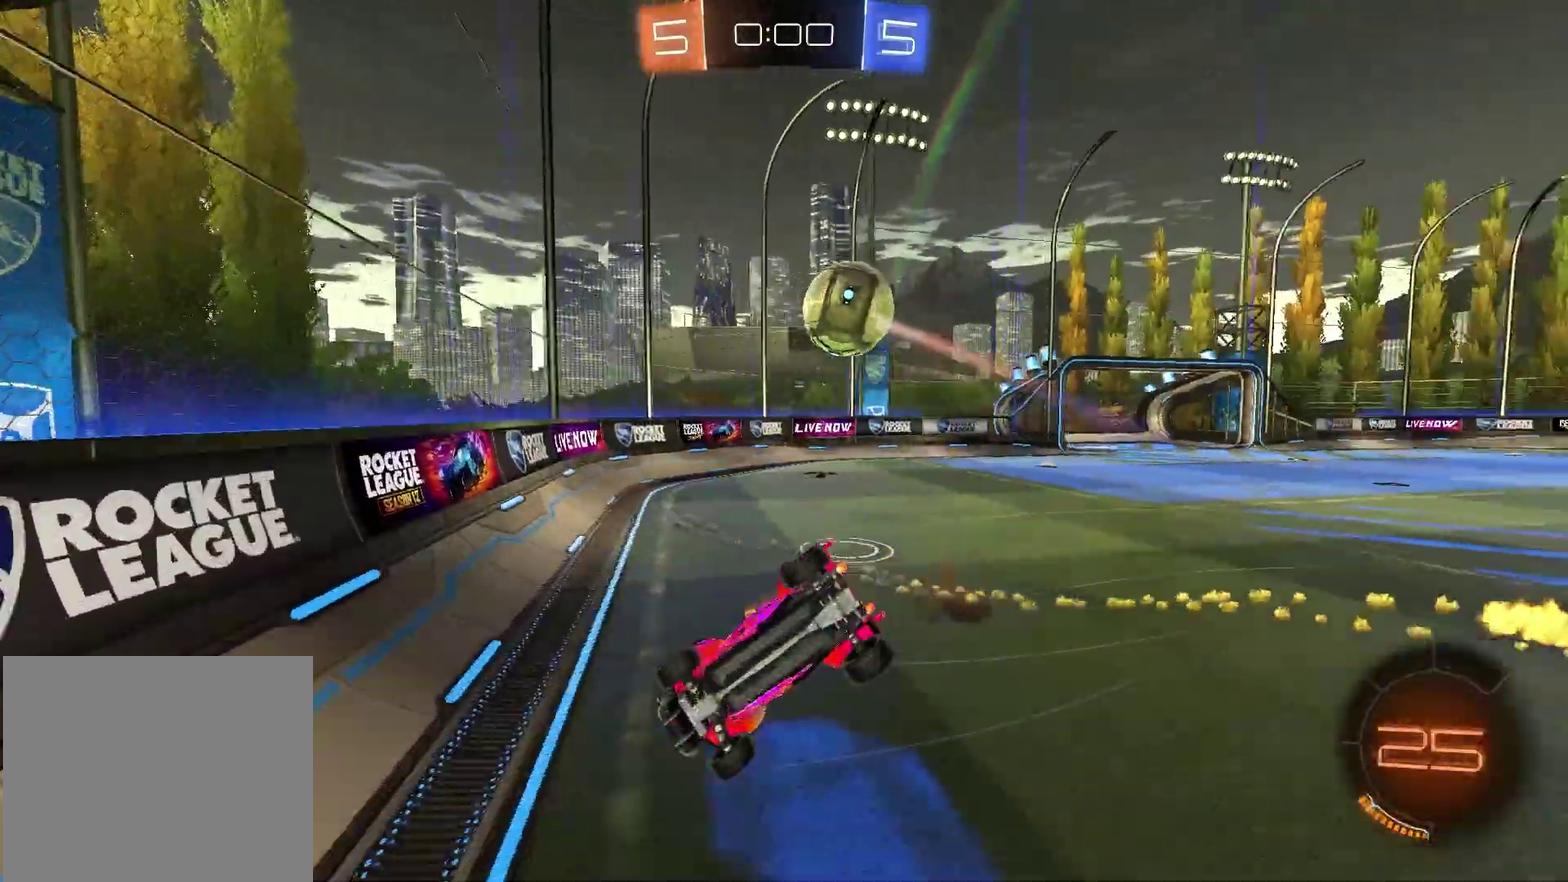
{"dt_ms": 600, "buttons": ["R2"], "left_stick": "down-left", "right_stick": "center", "events": [[217, "R2", "down"], [233, "left_stick", "down-left"], [300, "left_stick", "up-right"], [417, "left_stick", "down-left"]]}
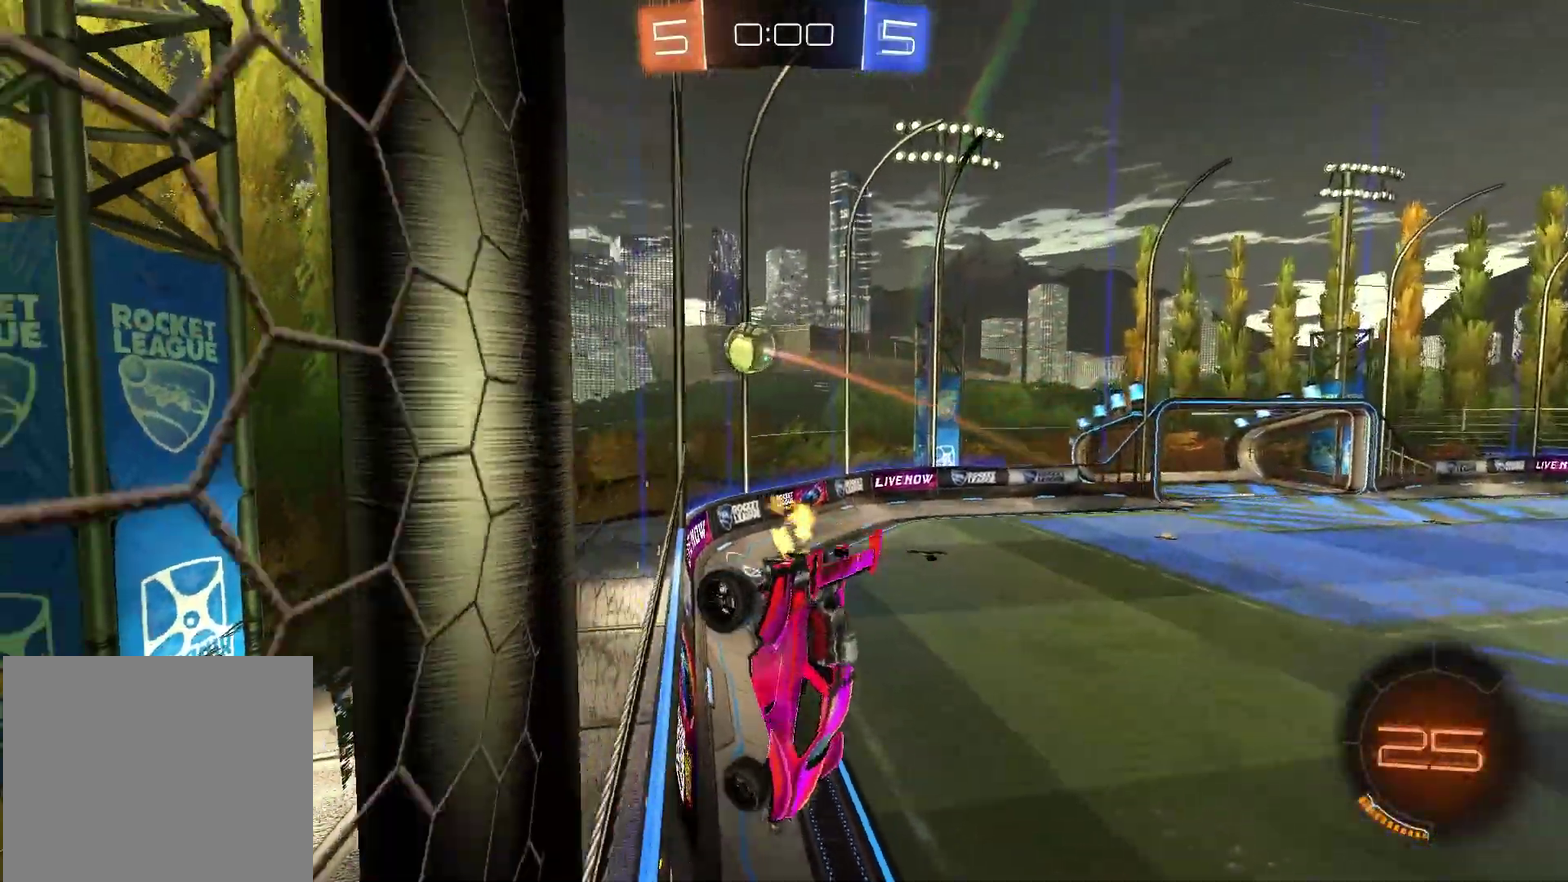
{"dt_ms": 400, "buttons": ["L1", "R1"], "left_stick": "up", "right_stick": "center", "events": [[167, "left_stick", "left"], [200, "R1", "down"], [217, "left_stick", "up-left"], [233, "L1", "down"], [283, "left_stick", "up"], [333, "R2", "up"]]}
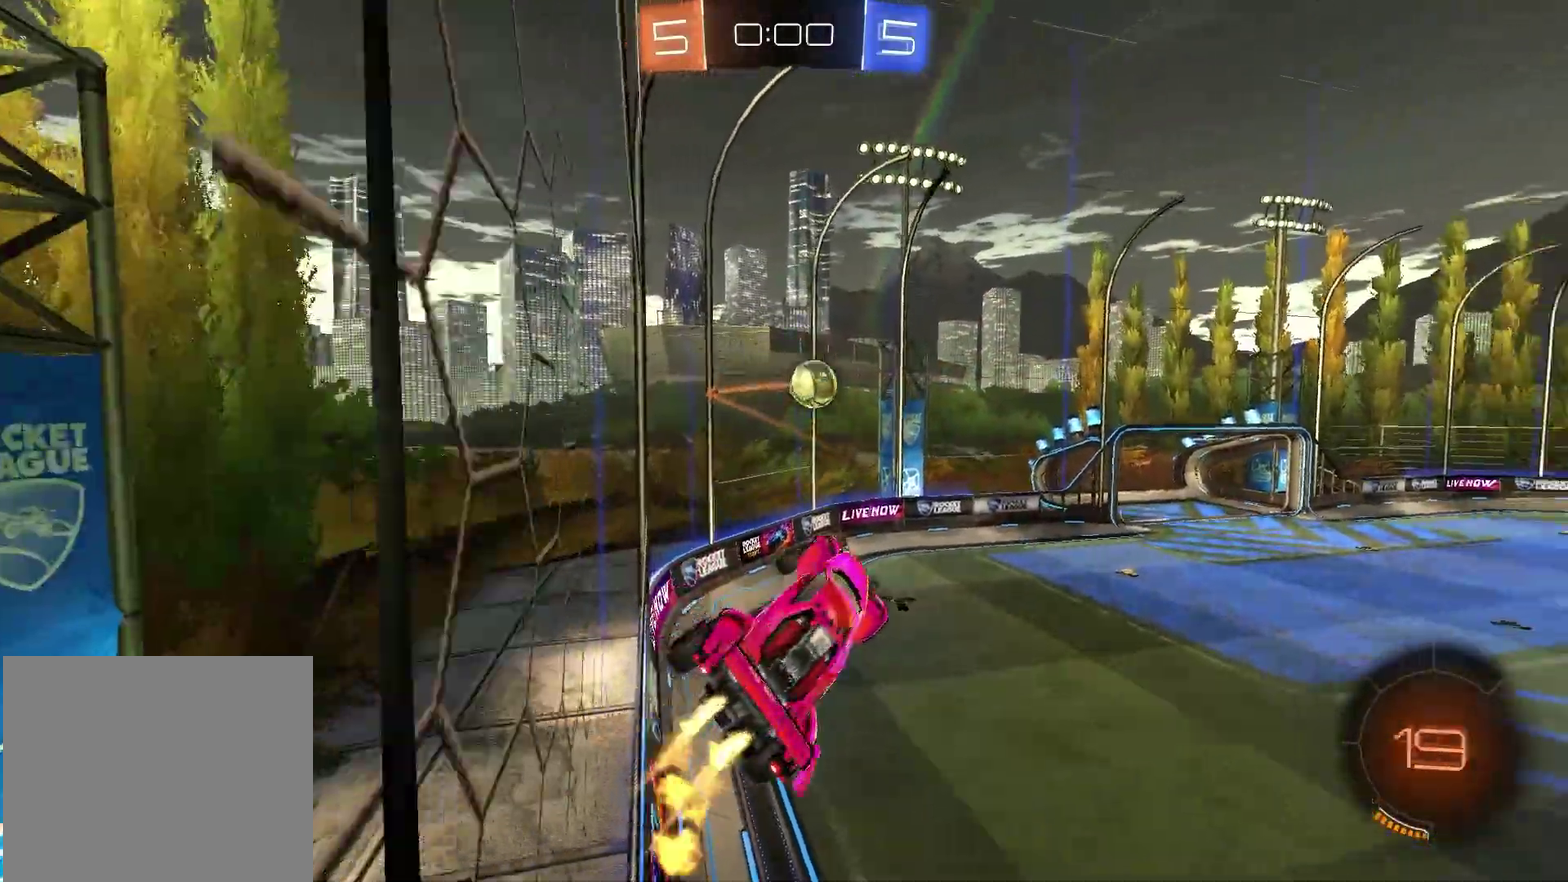
{"dt_ms": 400, "buttons": ["SQUARE"], "left_stick": "down", "right_stick": "center", "events": [[33, "left_stick", "up-right"], [67, "L1", "up"], [200, "left_stick", "right"], [233, "L1", "down"], [233, "R1", "up"], [267, "left_stick", "down-right"], [300, "L1", "up"], [300, "SQUARE", "down"], [400, "left_stick", "down"]]}
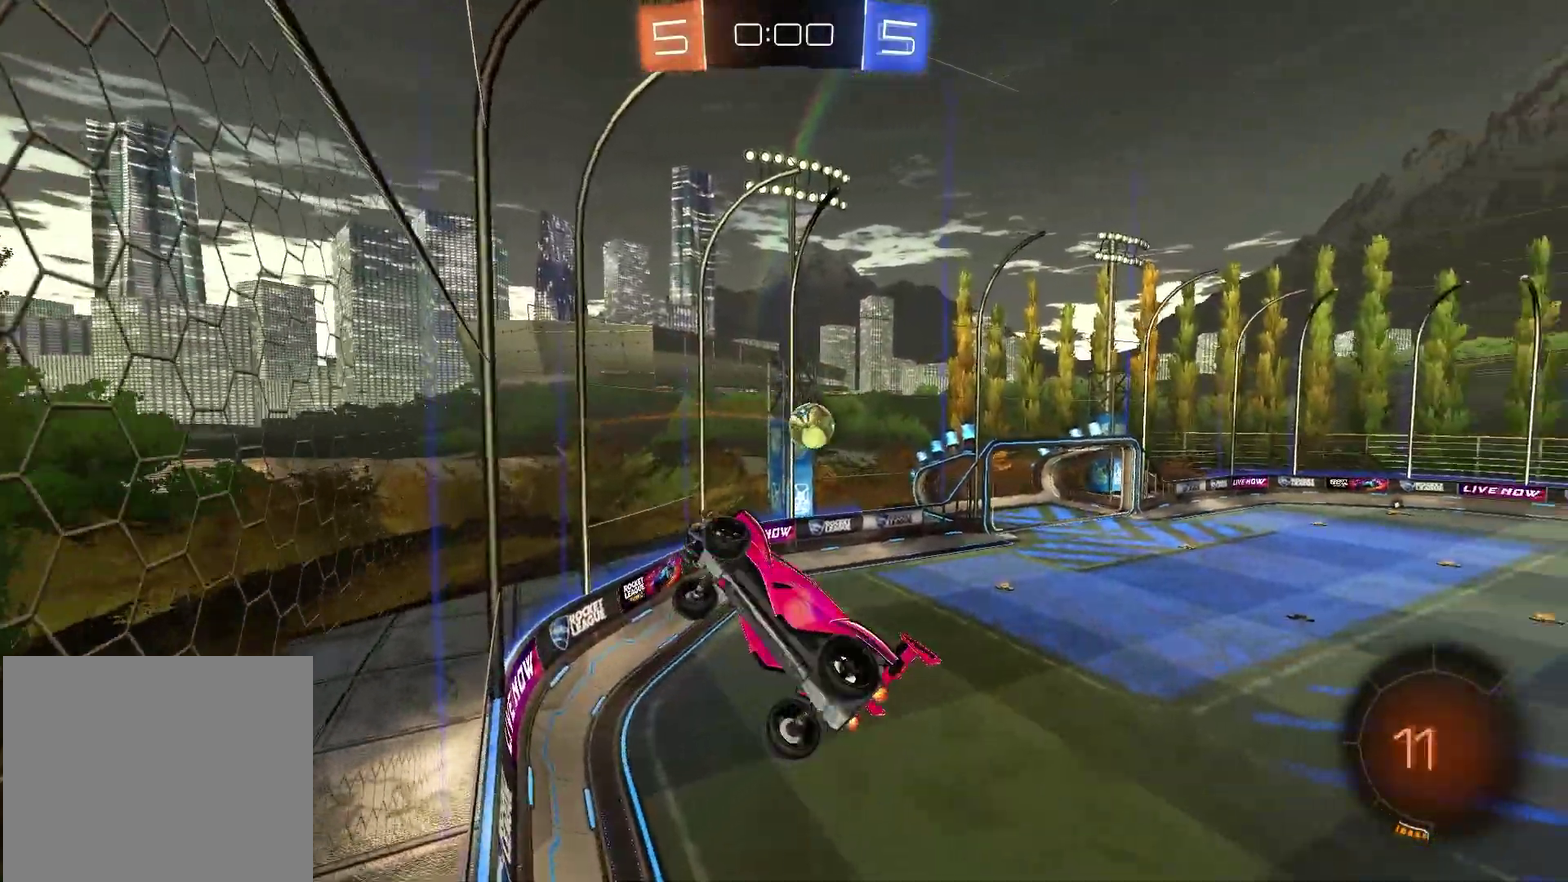
{"dt_ms": 600, "buttons": ["R1"], "left_stick": "up", "right_stick": "center", "events": [[117, "left_stick", "down-left"], [200, "left_stick", "left"], [333, "left_stick", "up-left"], [417, "left_stick", "up"], [567, "R1", "down"], [600, "SQUARE", "up"]]}
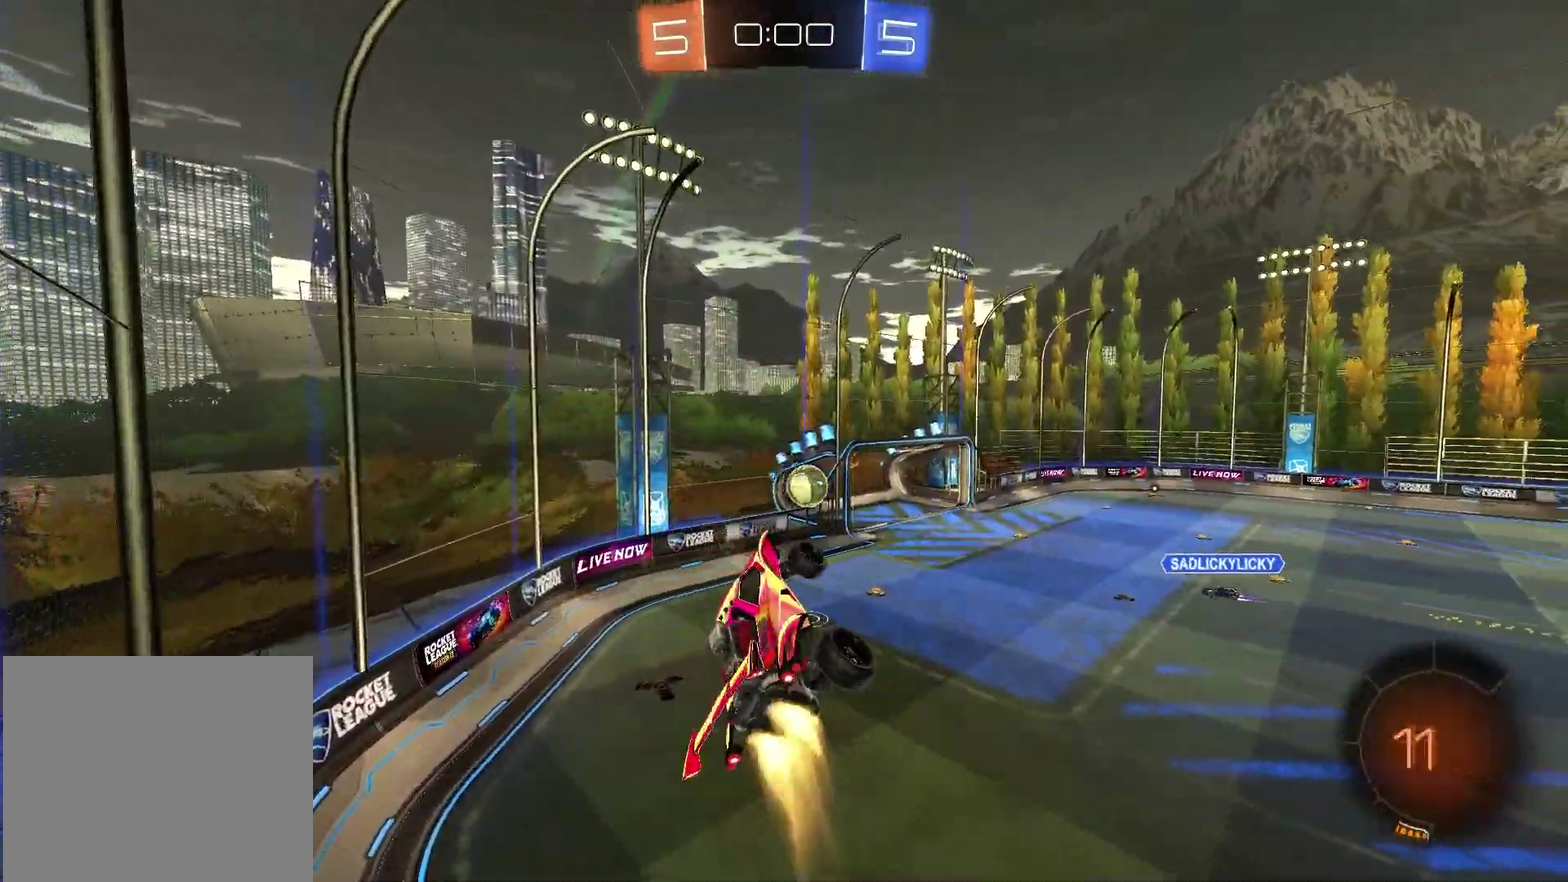
{"dt_ms": 300, "buttons": [], "left_stick": "down", "right_stick": "center", "events": [[117, "left_stick", "center"], [150, "R1", "up"], [267, "left_stick", "down"]]}
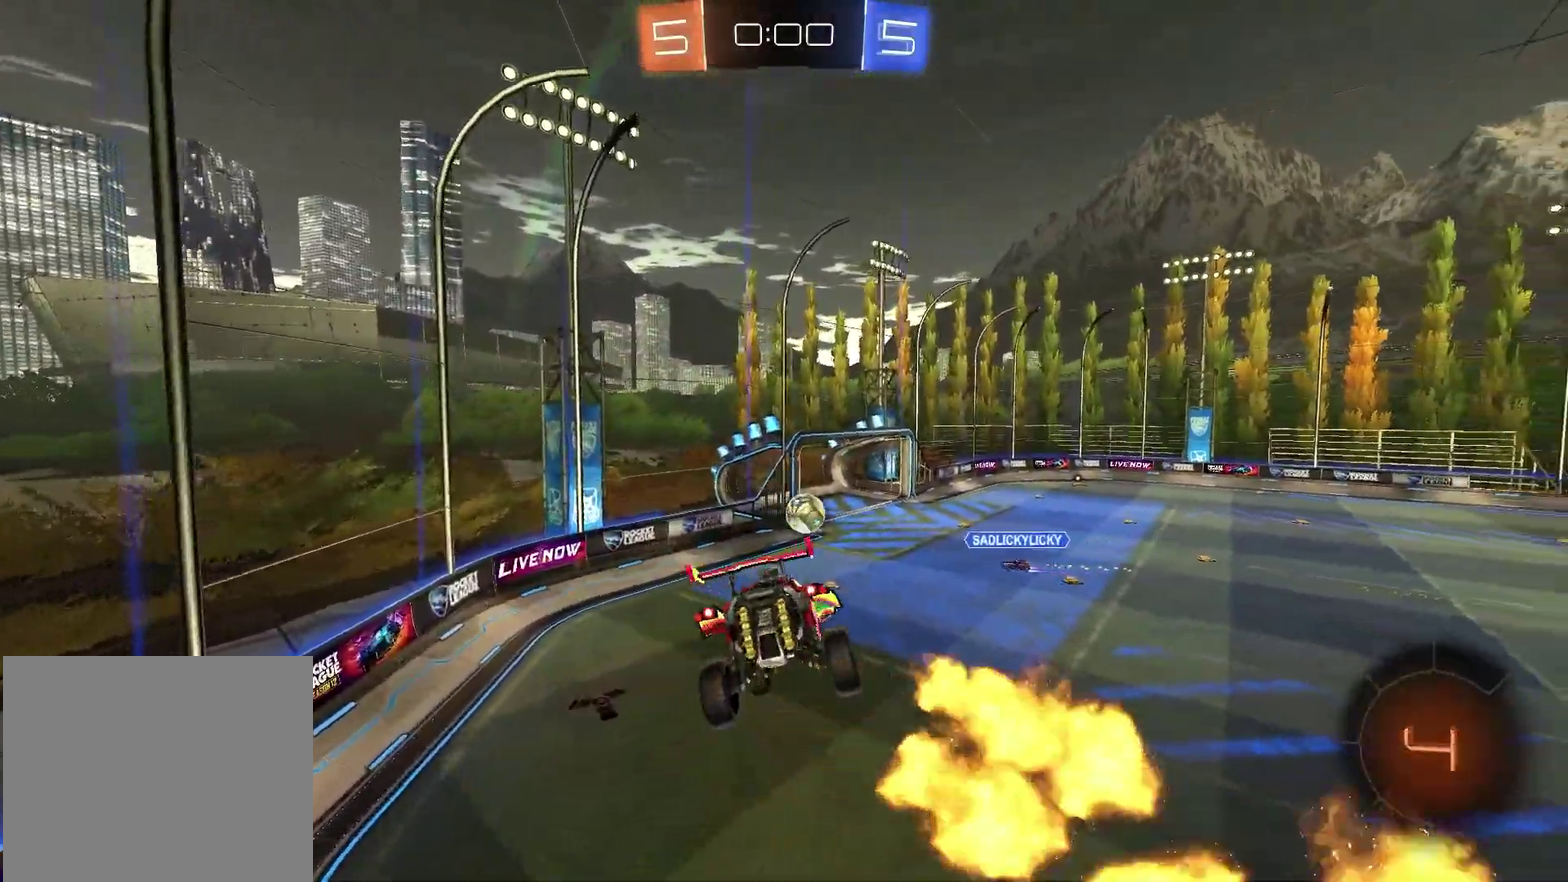
{"dt_ms": 700, "buttons": [], "left_stick": "center", "right_stick": "center", "events": [[117, "left_stick", "center"], [433, "left_stick", "down"], [517, "left_stick", "center"]]}
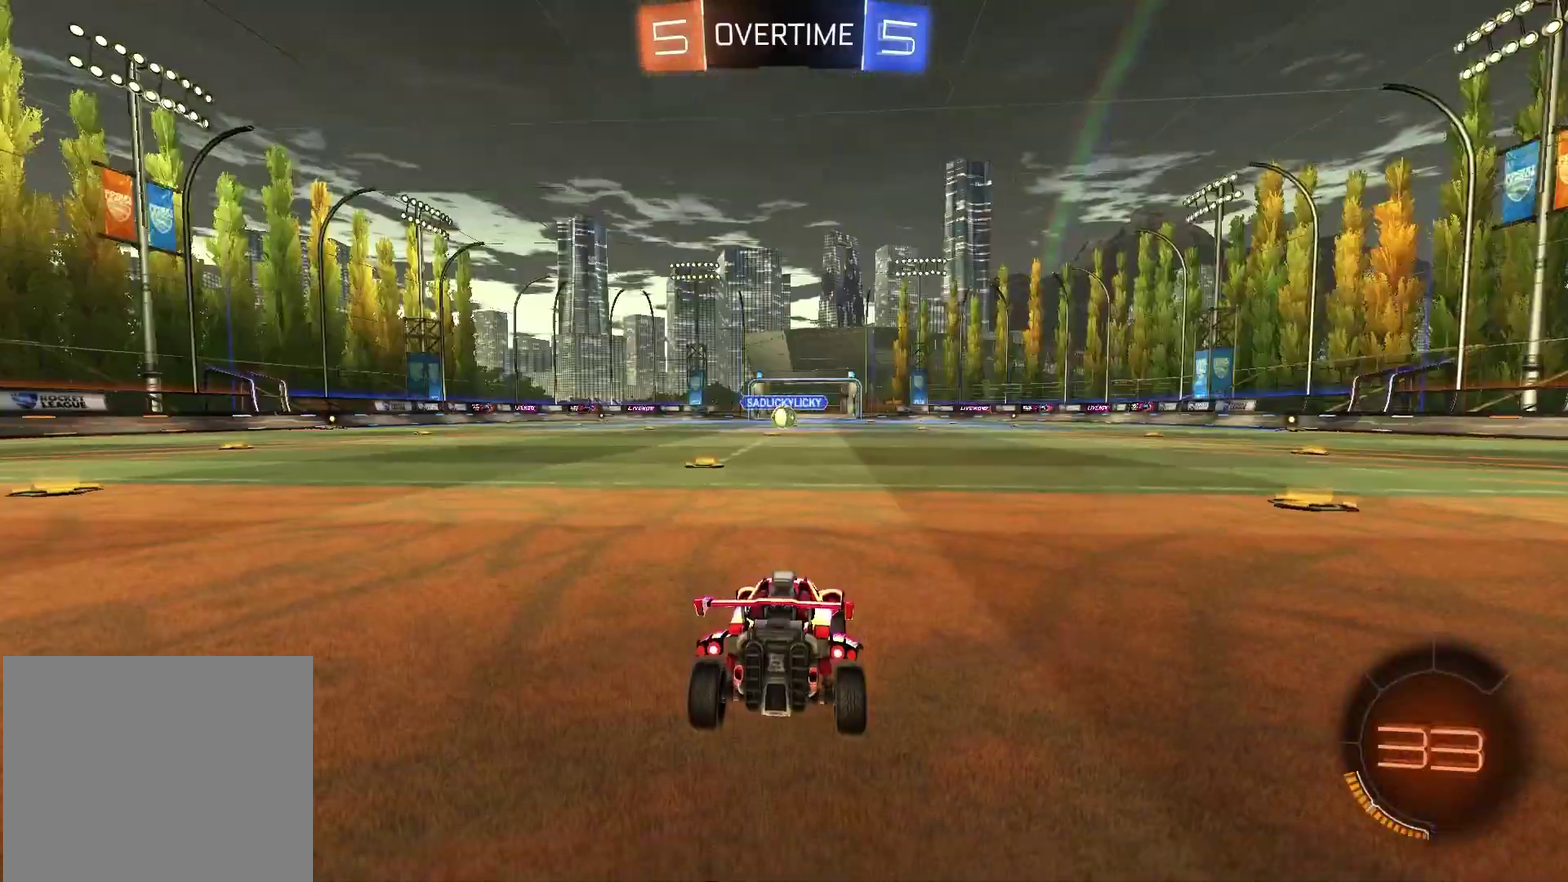
{"dt_ms": 600, "buttons": ["SELECT"], "left_stick": "center", "right_stick": "center", "events": [[550, "SELECT", "down"]]}
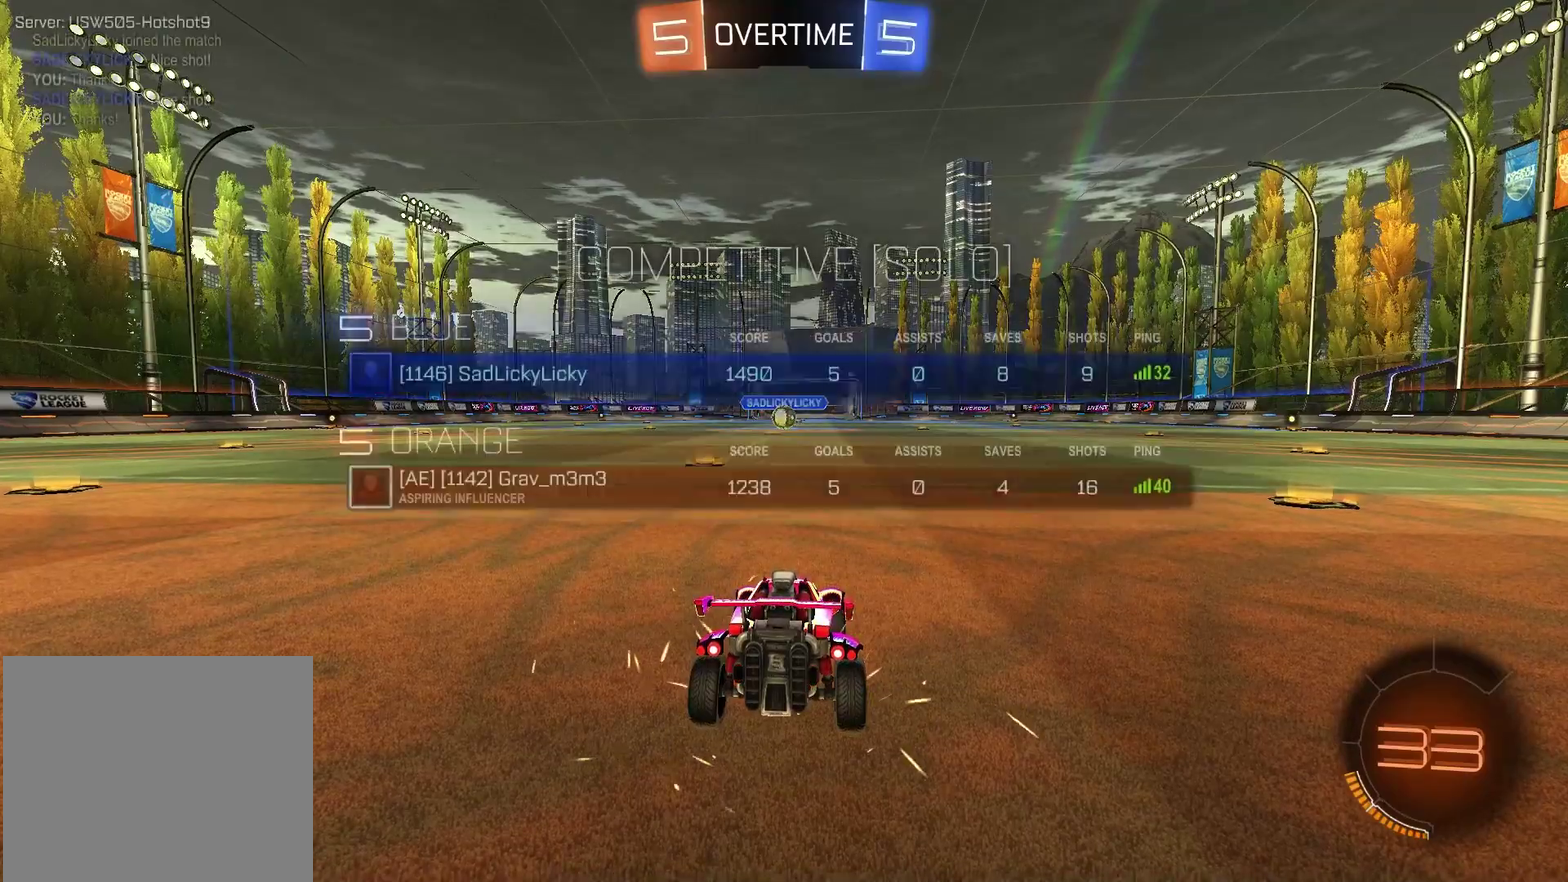
{"dt_ms": 400, "buttons": ["SELECT"], "left_stick": "center", "right_stick": "center", "events": [[133, "right_stick", "right"], [200, "right_stick", "center"]]}
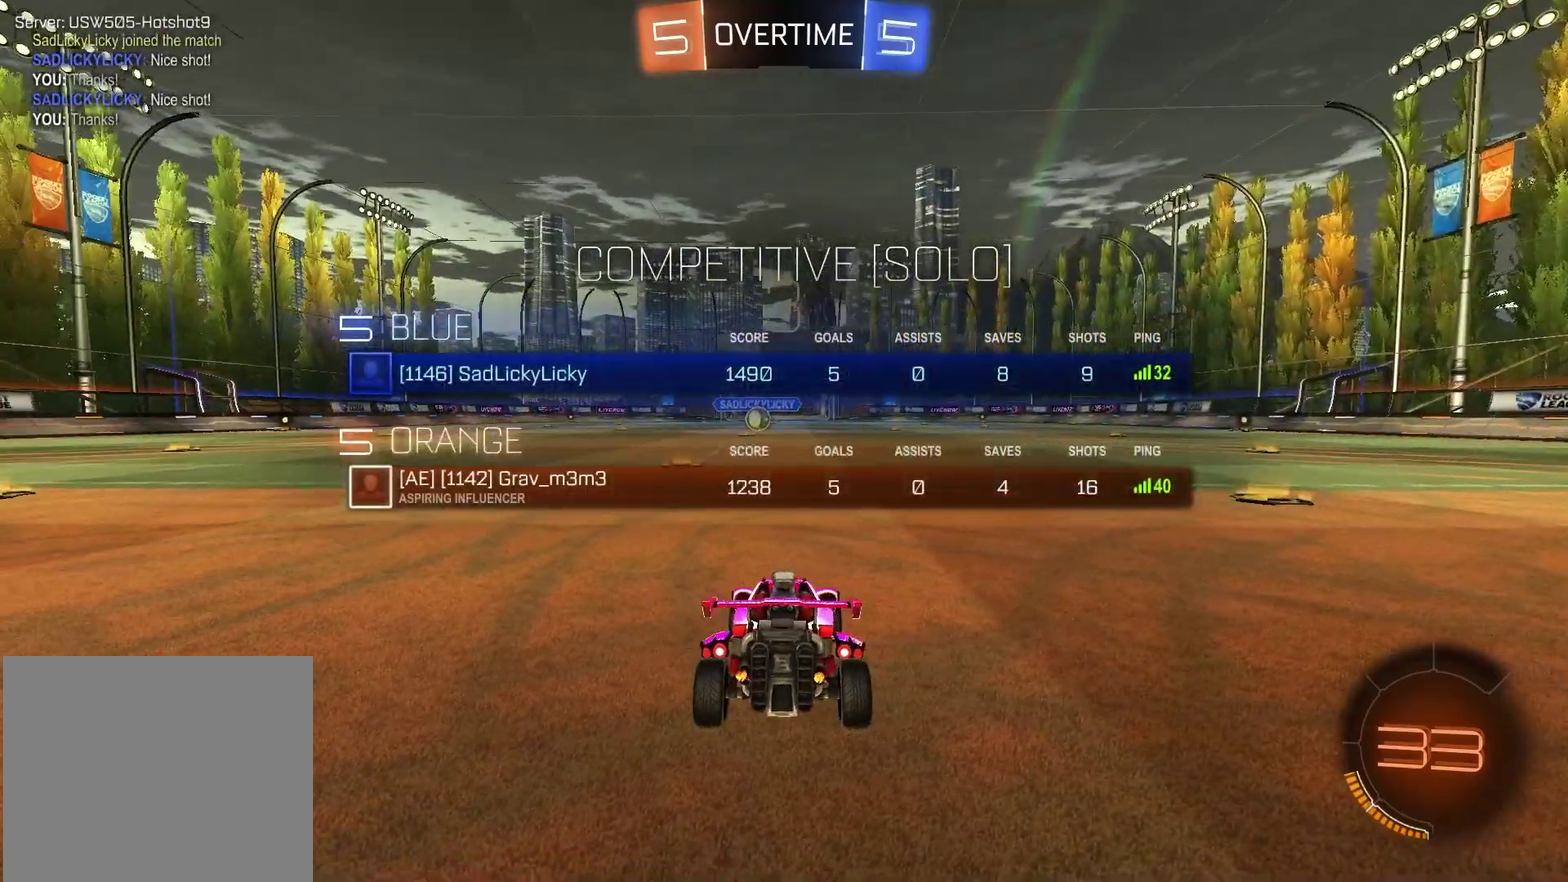
{"dt_ms": 500, "buttons": [], "left_stick": "right", "right_stick": "center", "events": [[83, "TRIANGLE", "down"], [150, "SELECT", "up"], [183, "TRIANGLE", "up"], [333, "left_stick", "left"], [483, "left_stick", "right"]]}
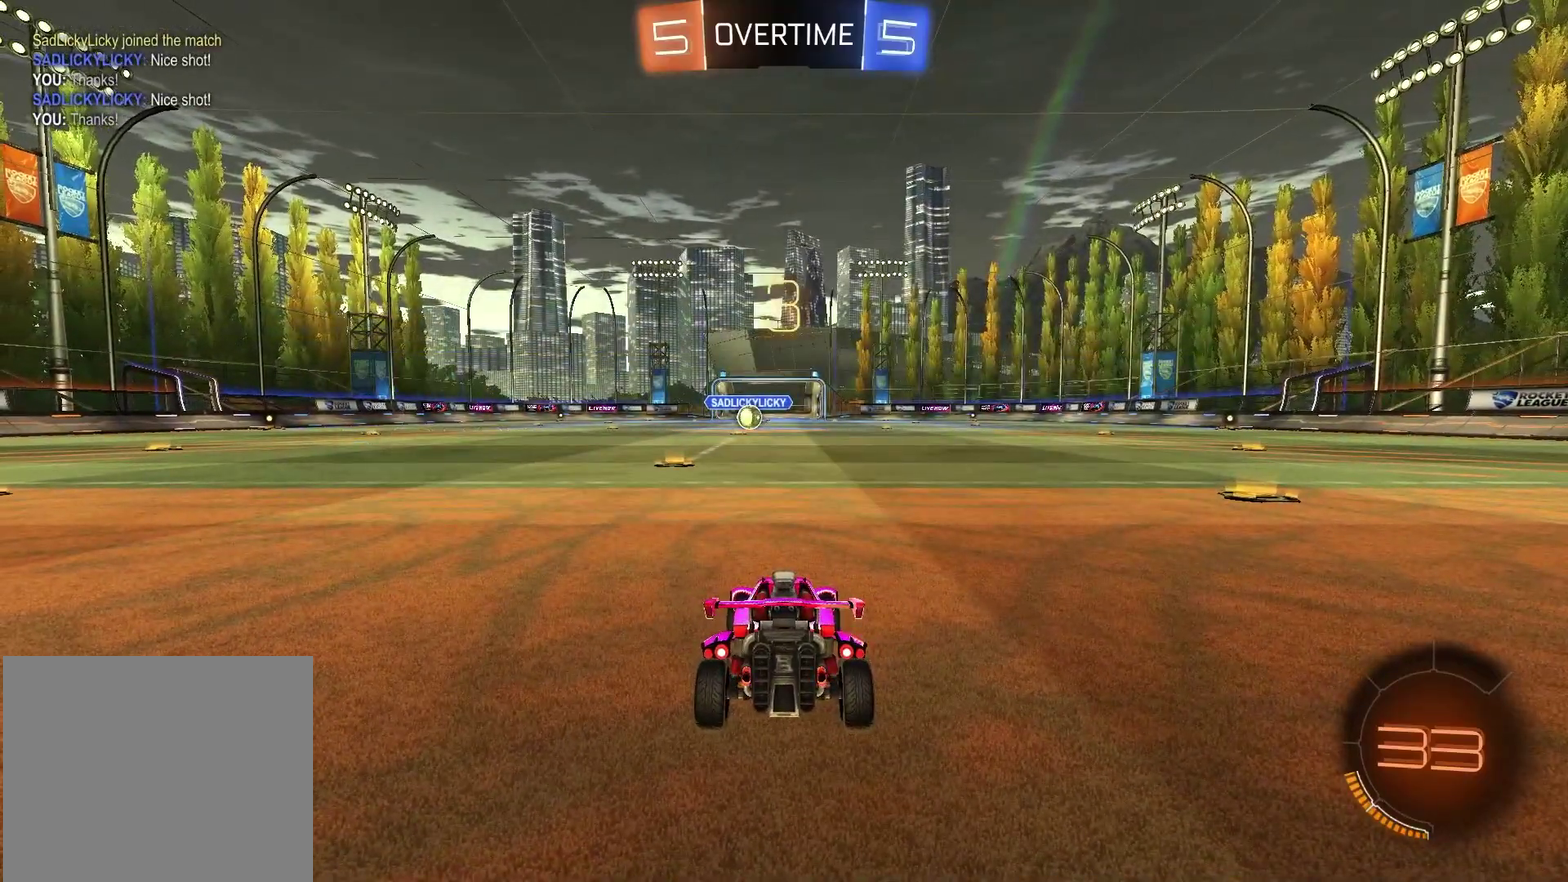
{"dt_ms": 400, "buttons": [], "left_stick": "left", "right_stick": "center", "events": [[83, "left_stick", "left"], [233, "left_stick", "right"], [350, "left_stick", "left"]]}
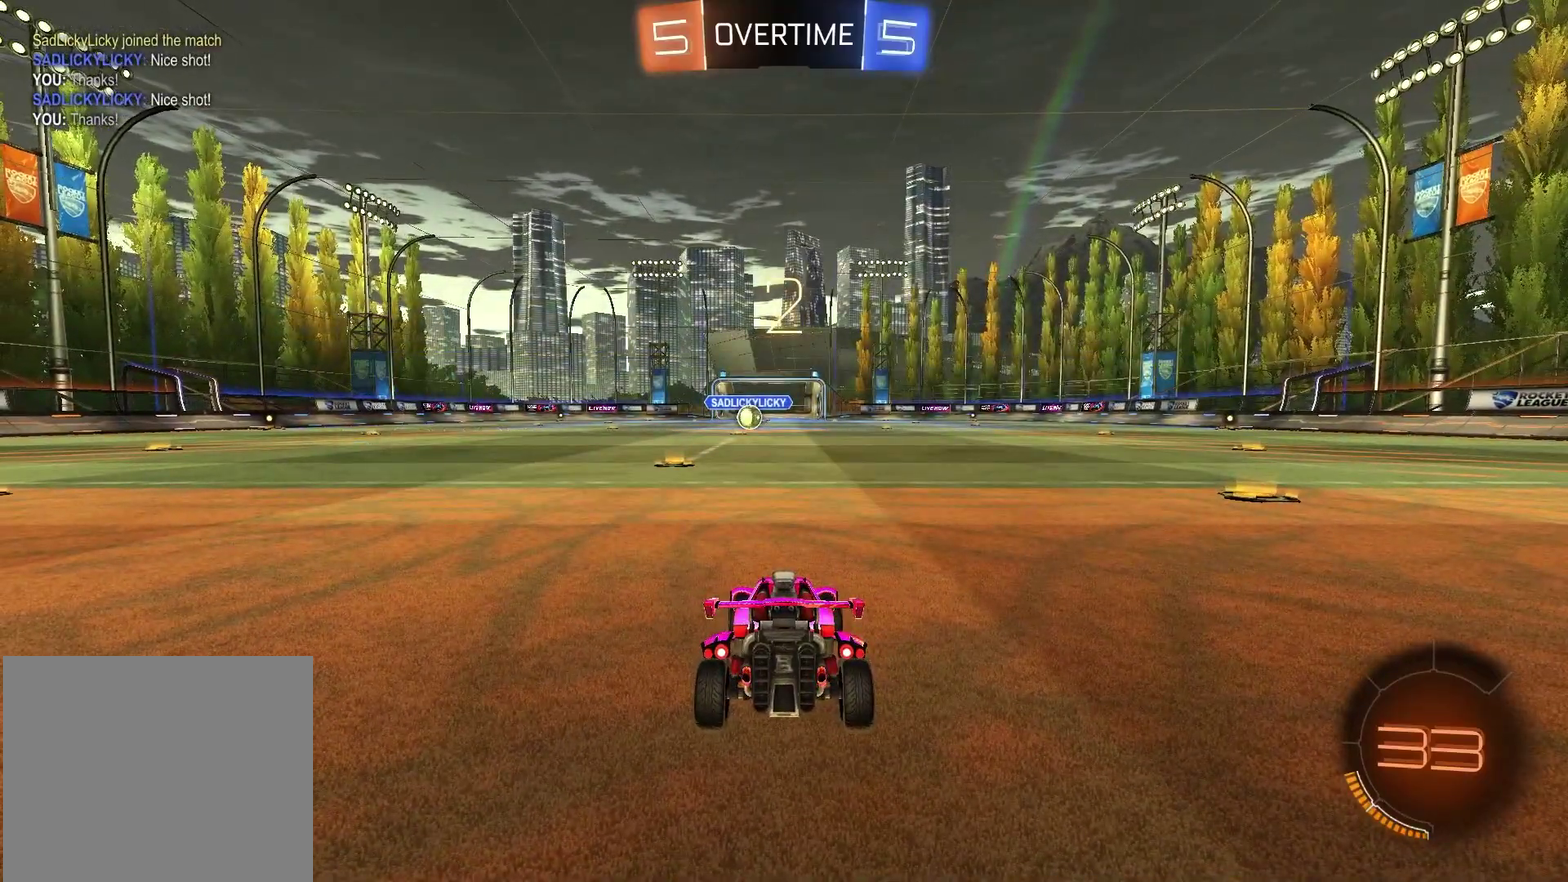
{"dt_ms": 600, "buttons": [], "left_stick": "center", "right_stick": "center", "events": [[50, "left_stick", "center"], [100, "left_stick", "right"], [217, "left_stick", "left"], [350, "left_stick", "right"], [450, "TRIANGLE", "down"], [467, "left_stick", "center"], [517, "left_stick", "left"], [550, "TRIANGLE", "up"], [567, "left_stick", "center"]]}
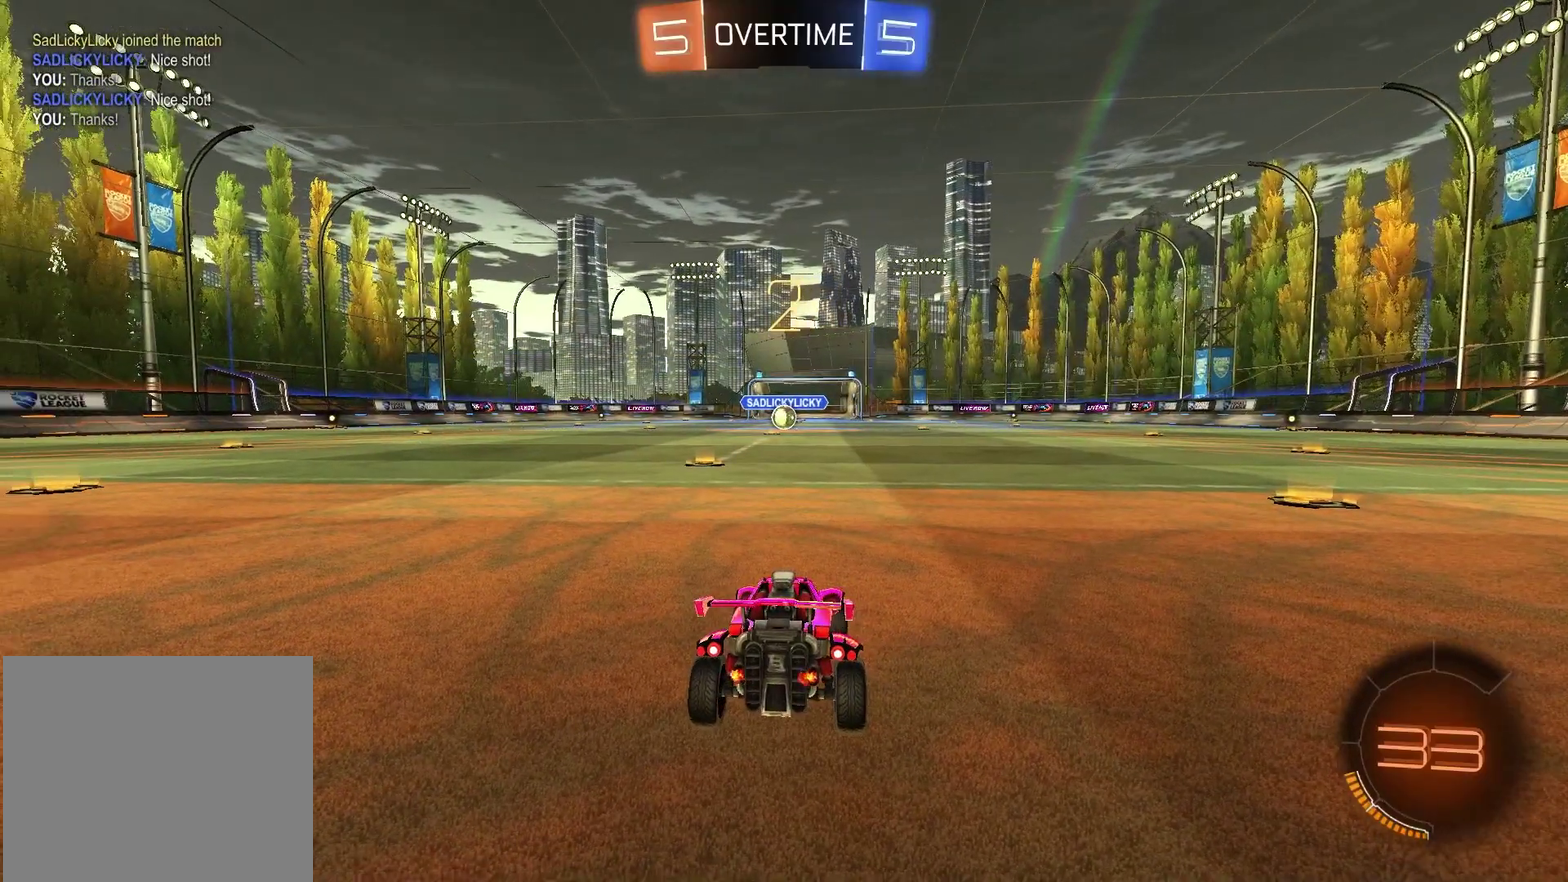
{"dt_ms": 500, "buttons": [], "left_stick": "center", "right_stick": "center", "events": [[33, "left_stick", "right"], [100, "left_stick", "center"]]}
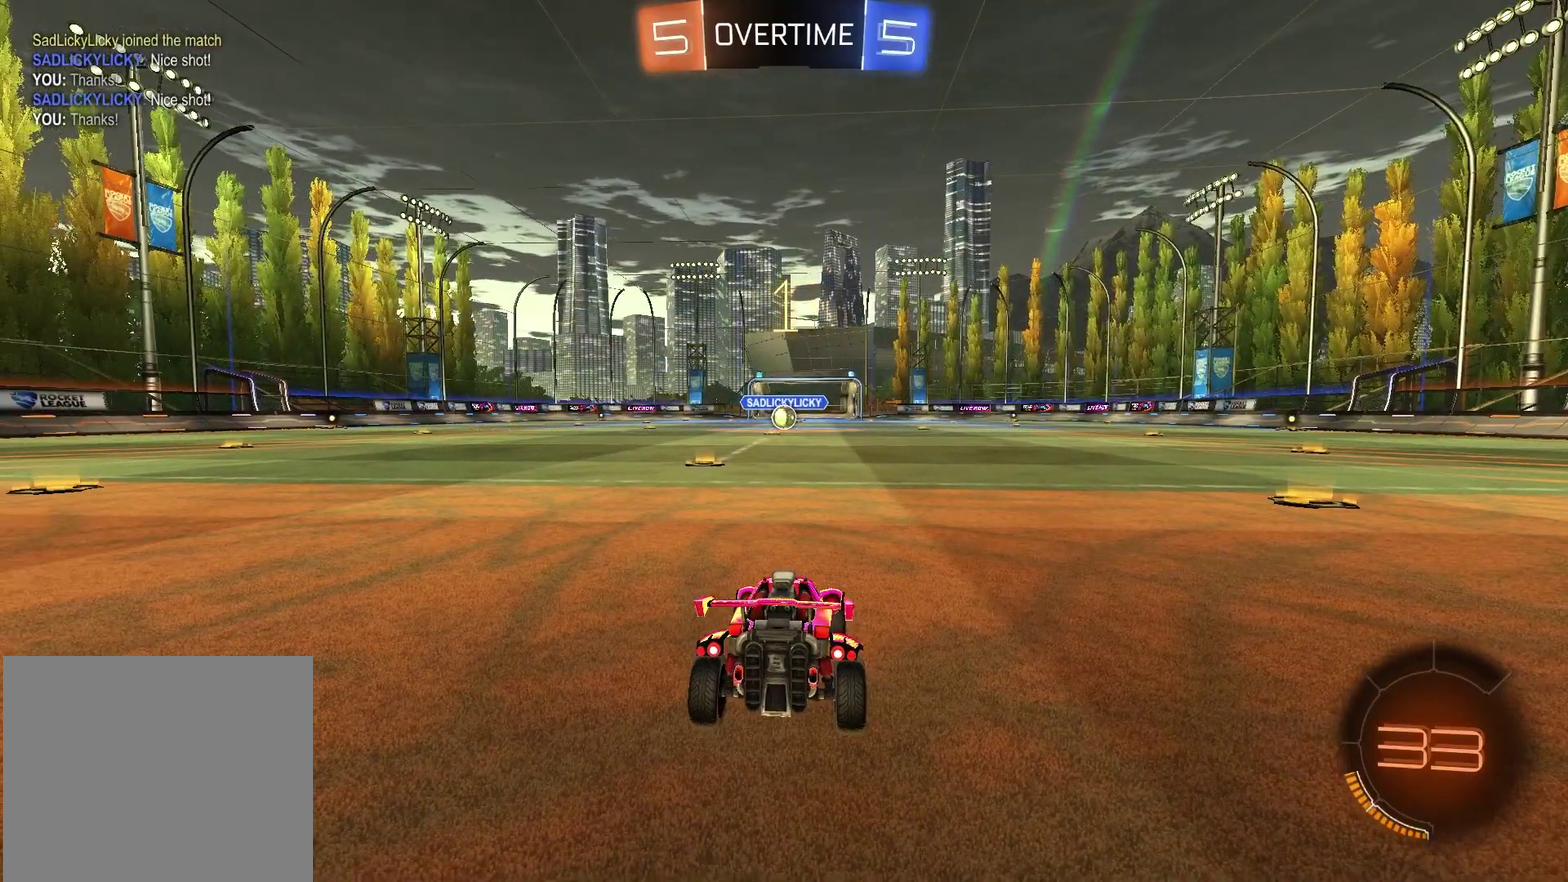
{"dt_ms": 600, "buttons": ["TRIANGLE", "R1", "R2"], "left_stick": "center", "right_stick": "center", "events": [[483, "R2", "down"], [533, "TRIANGLE", "down"], [550, "R1", "down"]]}
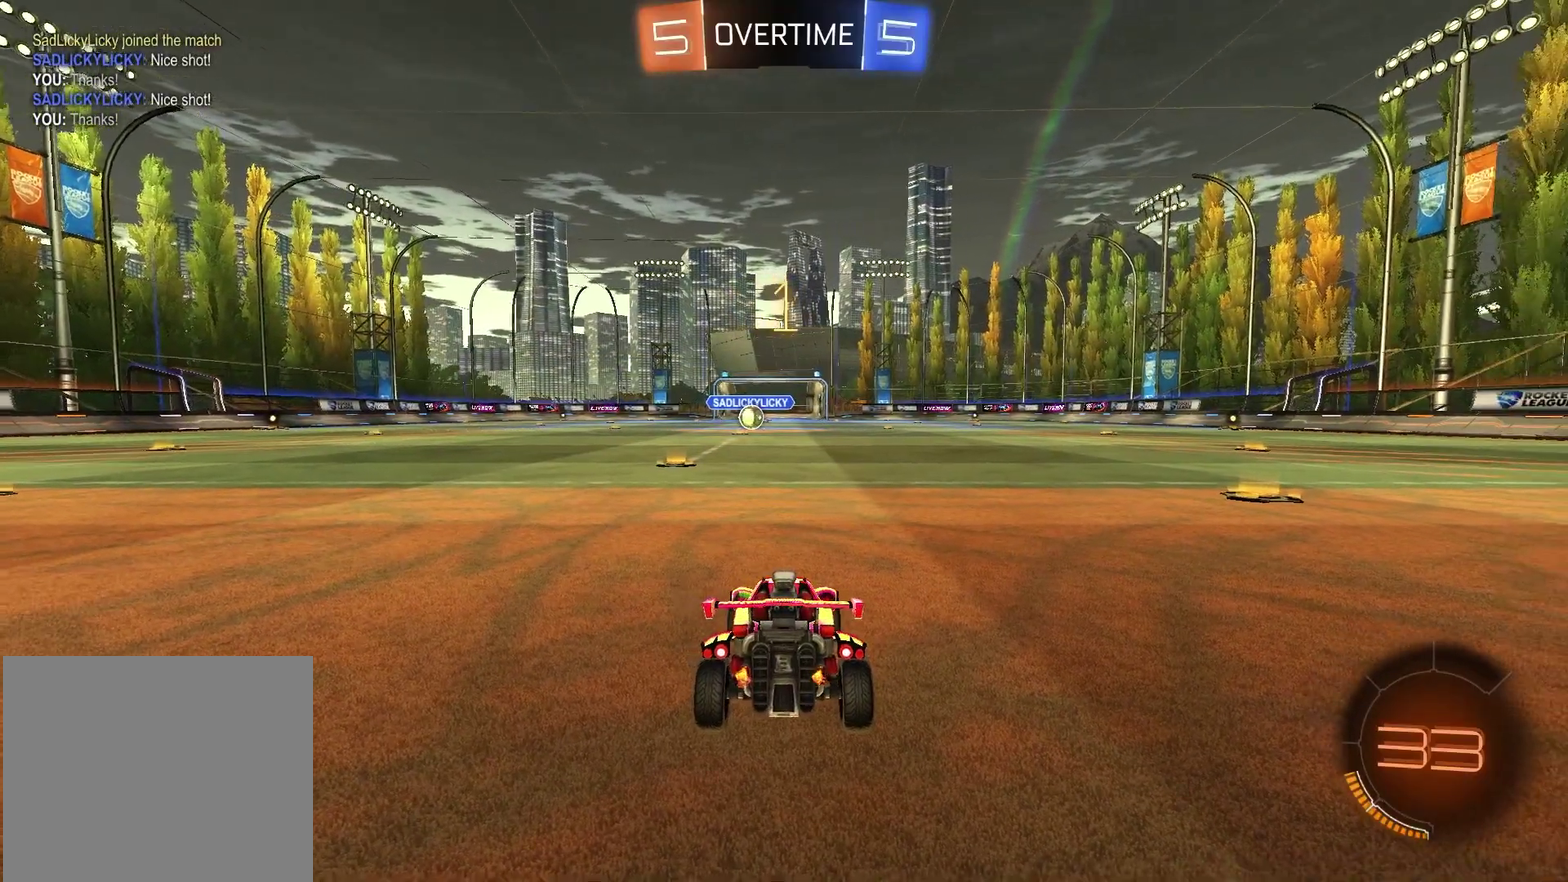
{"dt_ms": 400, "buttons": ["R1", "R2"], "left_stick": "center", "right_stick": "center", "events": [[67, "TRIANGLE", "up"], [167, "left_stick", "left"], [250, "TRIANGLE", "down"], [317, "left_stick", "center"], [367, "TRIANGLE", "up"]]}
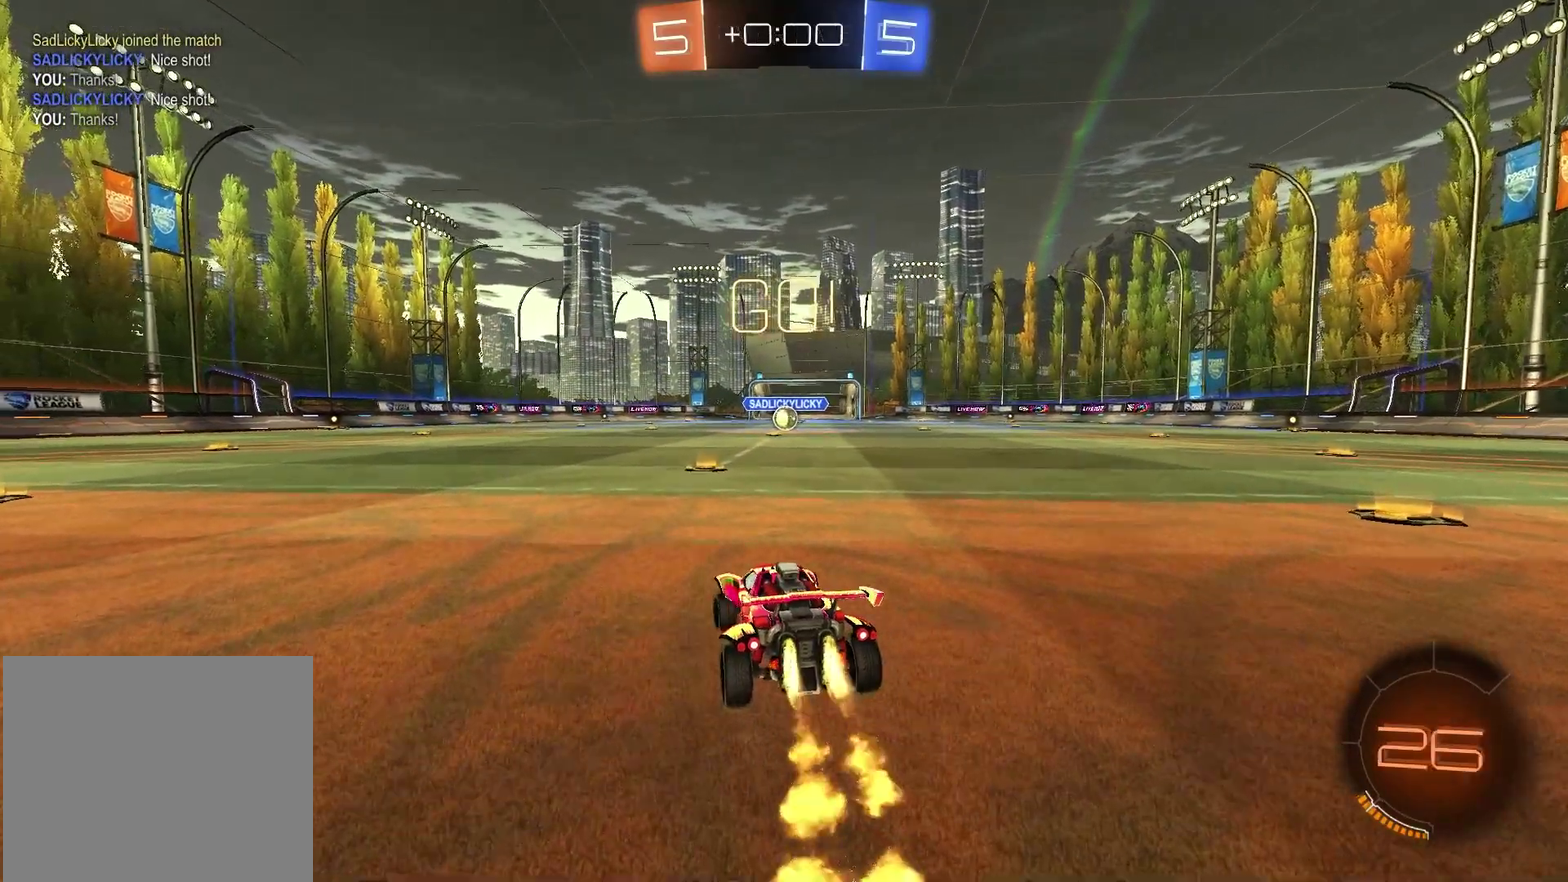
{"dt_ms": 700, "buttons": ["SQUARE", "R1", "R2"], "left_stick": "down-right", "right_stick": "center", "events": [[283, "CROSS", "down"], [333, "left_stick", "up-right"], [417, "left_stick", "right"], [500, "CROSS", "up"], [500, "SQUARE", "down"], [500, "left_stick", "down"], [550, "left_stick", "down-left"], [700, "left_stick", "down-right"]]}
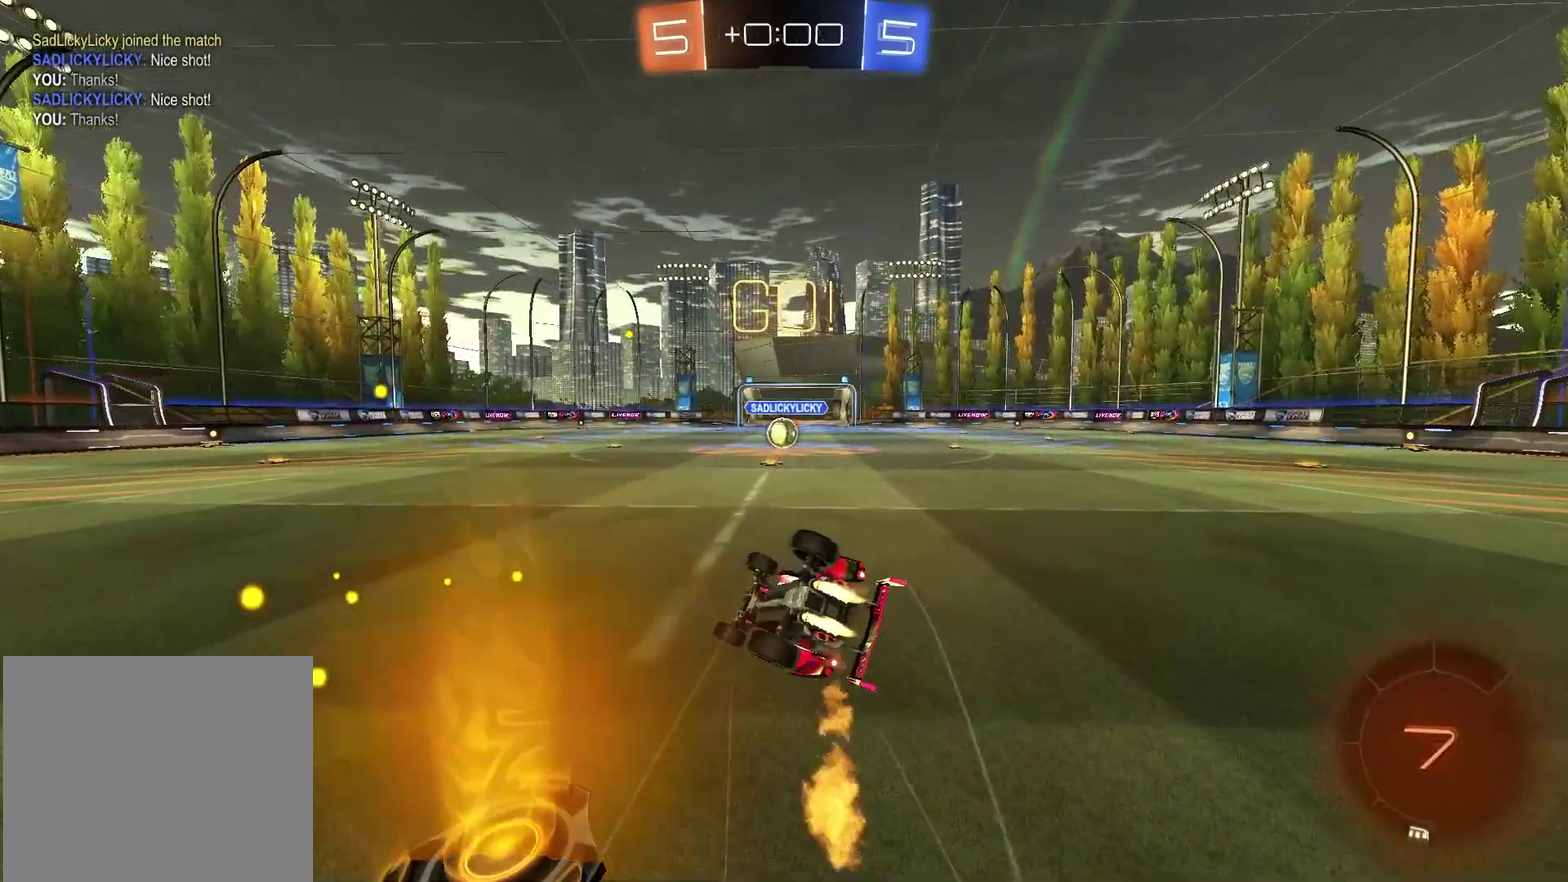
{"dt_ms": 300, "buttons": ["SQUARE", "R1", "R2"], "left_stick": "down-right", "right_stick": "center", "events": []}
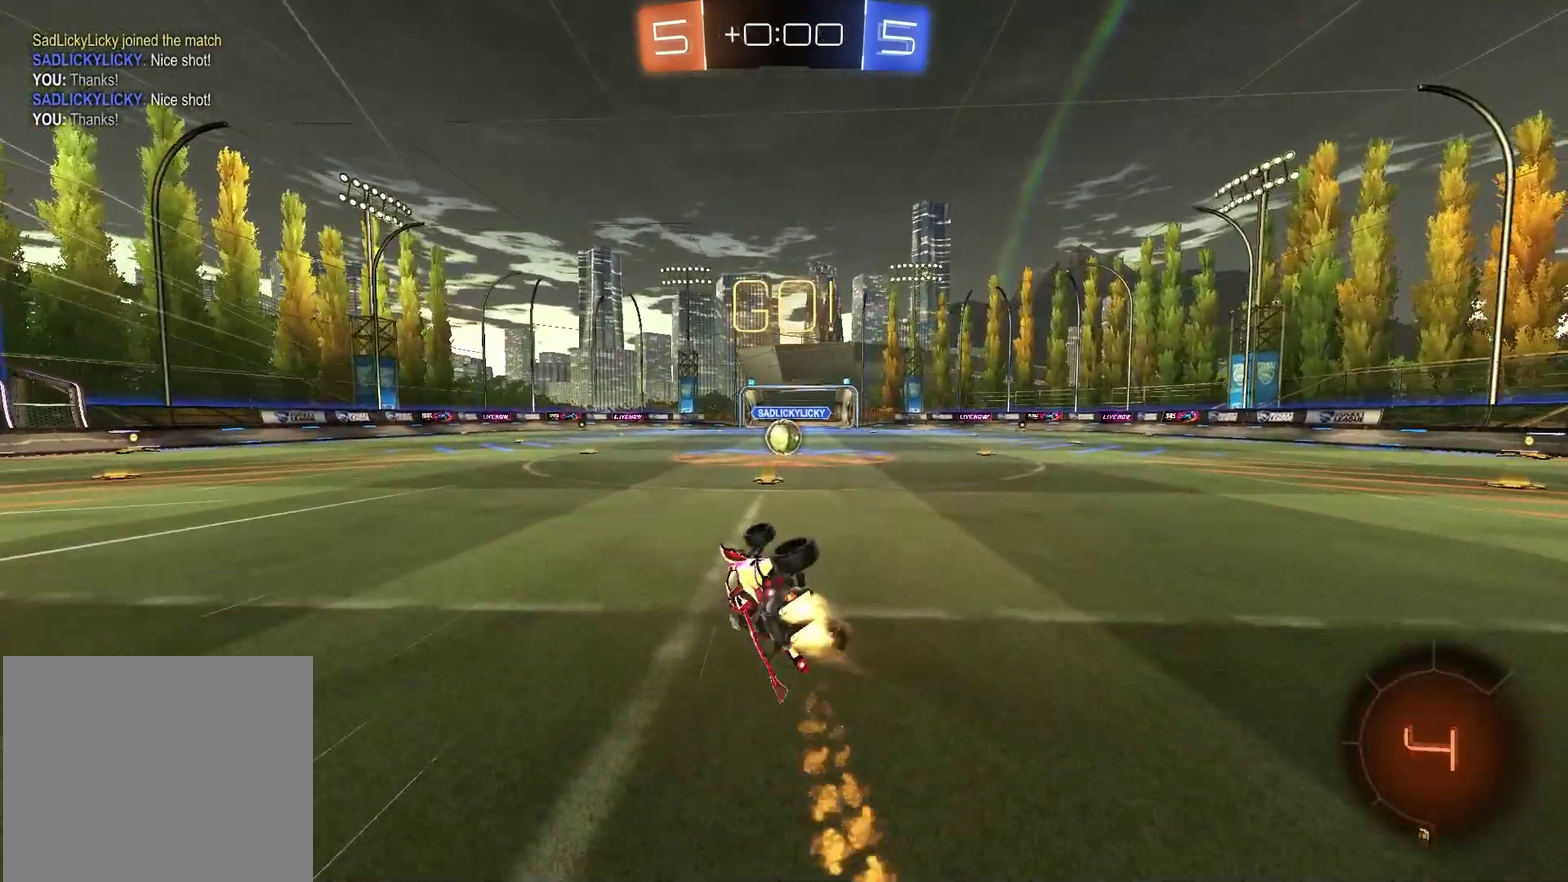
{"dt_ms": 500, "buttons": ["R2"], "left_stick": "center", "right_stick": "center", "events": [[83, "R1", "up"], [83, "R2", "up"], [133, "SQUARE", "up"], [150, "R2", "down"], [183, "left_stick", "down"], [233, "left_stick", "center"]]}
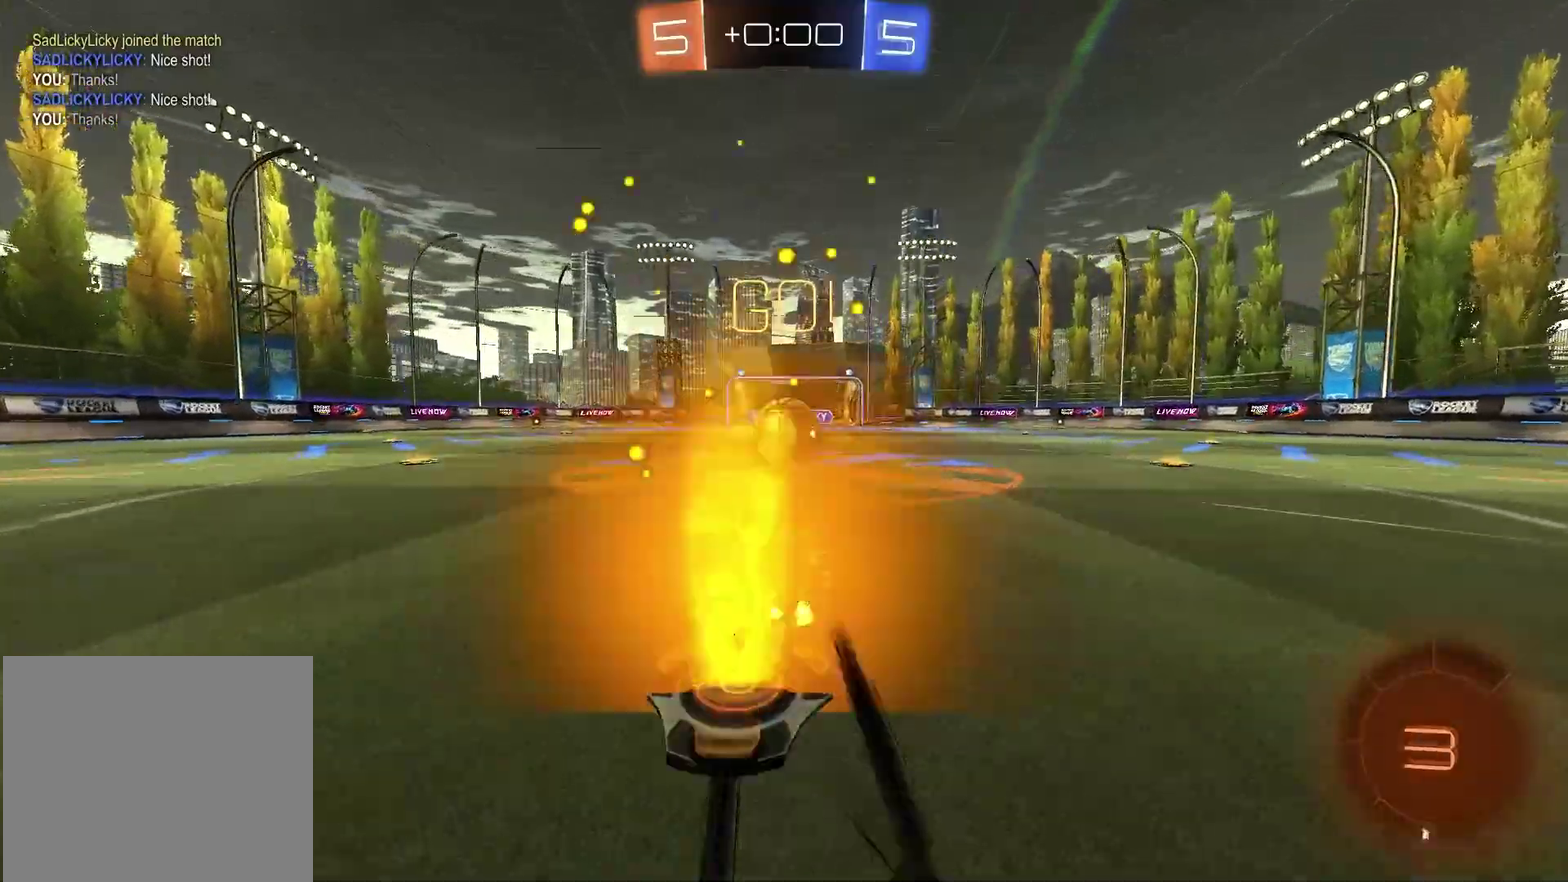
{"dt_ms": 500, "buttons": ["SQUARE", "L1", "R2"], "left_stick": "down-right", "right_stick": "center", "events": [[117, "CROSS", "down"], [183, "L1", "down"], [183, "left_stick", "up-right"], [217, "CROSS", "up"], [317, "CROSS", "down"], [333, "left_stick", "right"], [433, "CROSS", "up"], [433, "SQUARE", "down"], [467, "left_stick", "down-right"]]}
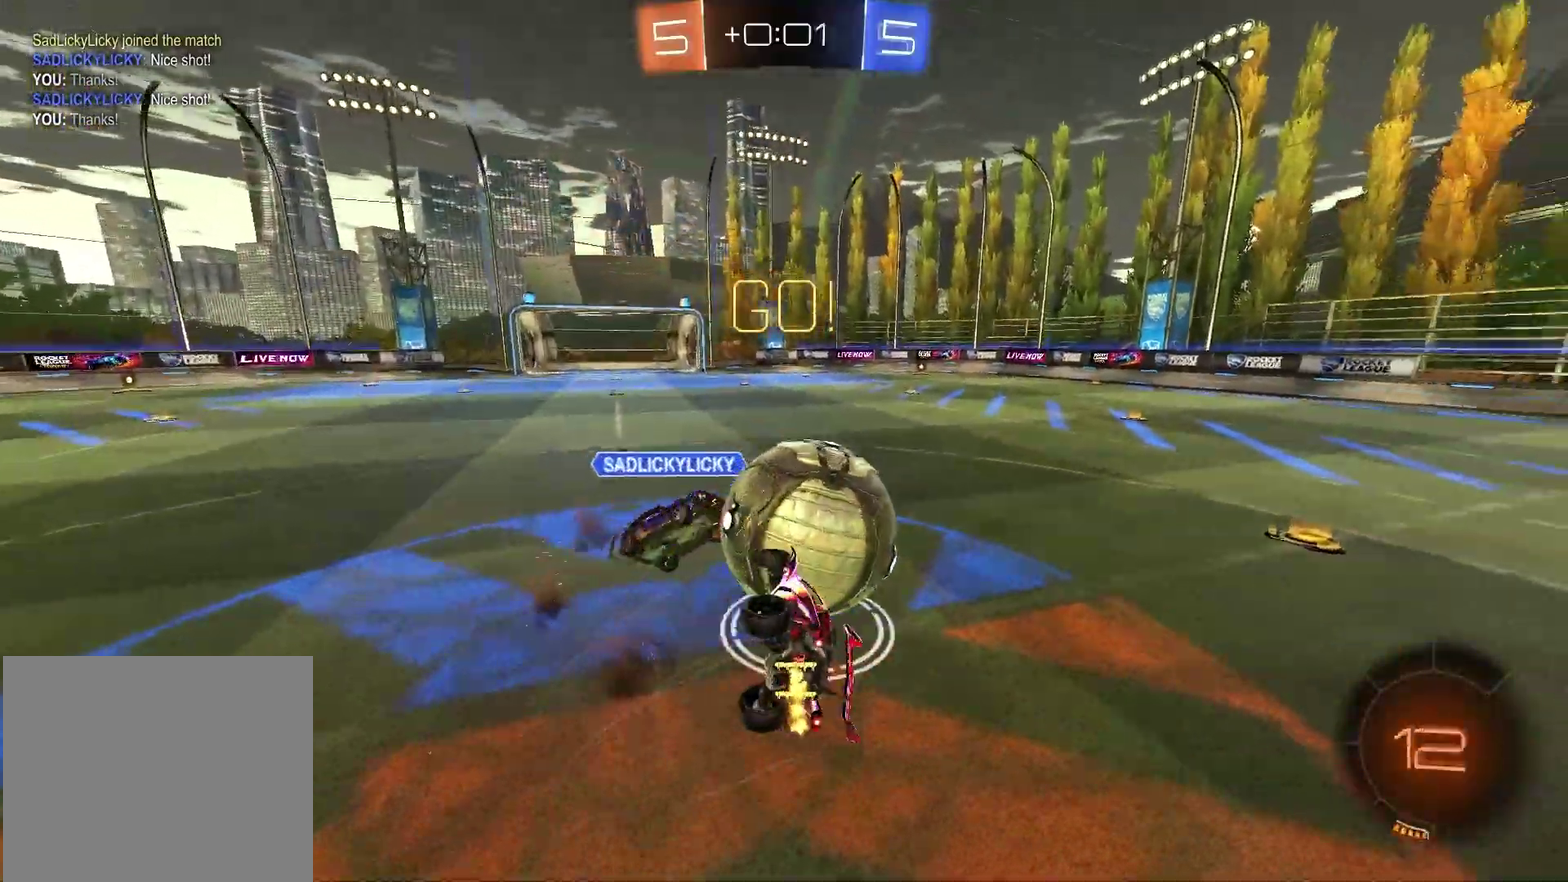
{"dt_ms": 500, "buttons": [], "left_stick": "up", "right_stick": "center", "events": [[17, "L1", "up"], [17, "left_stick", "down"], [67, "left_stick", "down-left"], [117, "R2", "up"], [117, "left_stick", "left"], [367, "left_stick", "up-left"], [450, "SQUARE", "up"], [450, "left_stick", "up"]]}
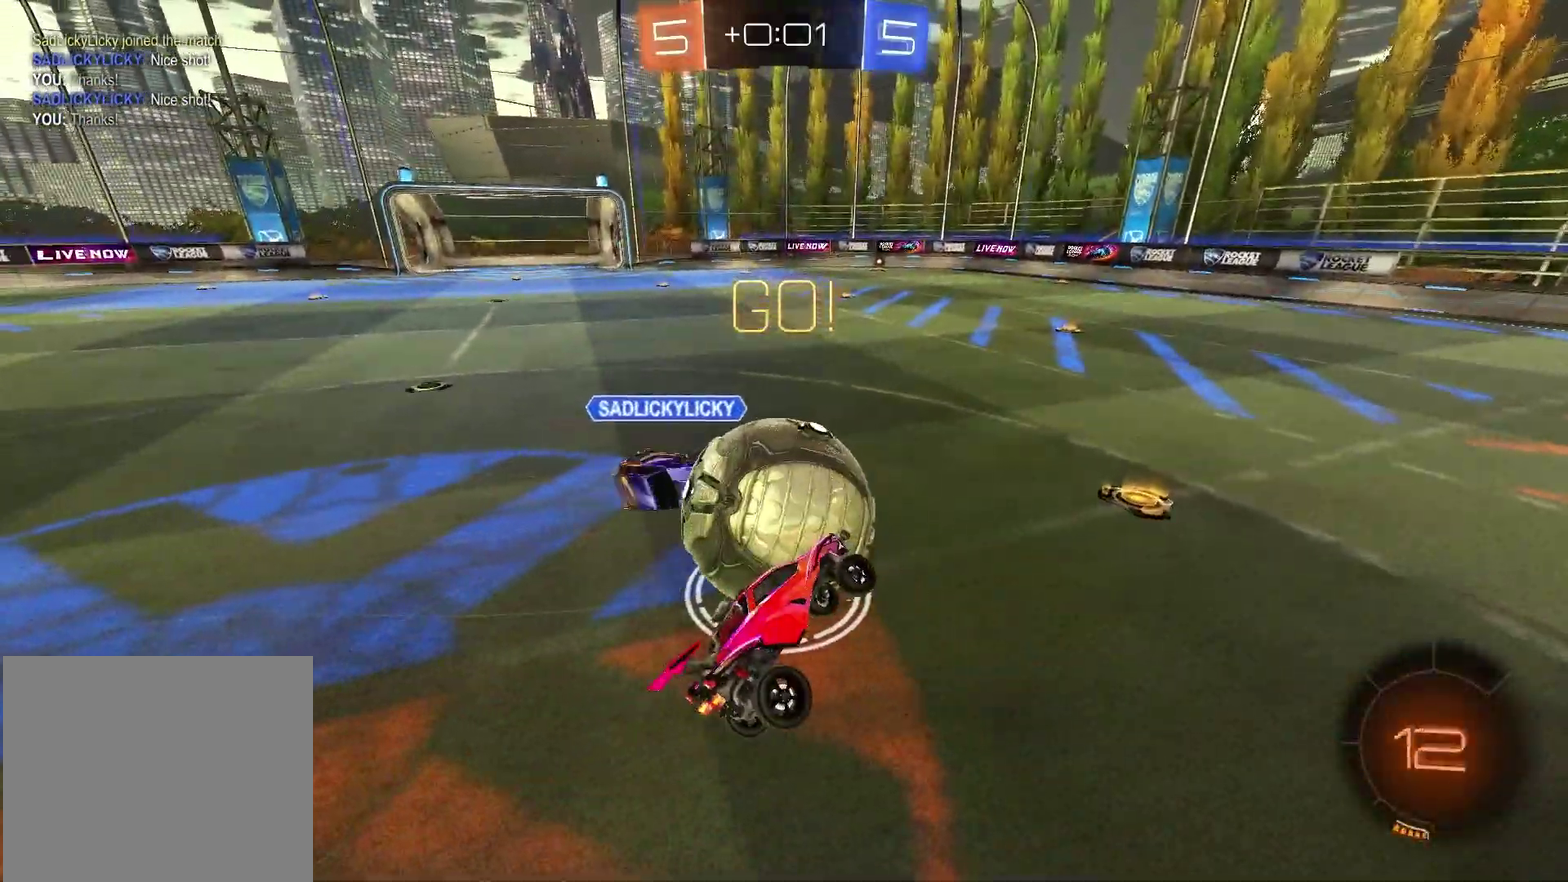
{"dt_ms": 500, "buttons": ["R2"], "left_stick": "right", "right_stick": "center", "events": [[117, "left_stick", "center"], [300, "R2", "down"], [317, "left_stick", "right"], [383, "left_stick", "center"], [500, "left_stick", "right"]]}
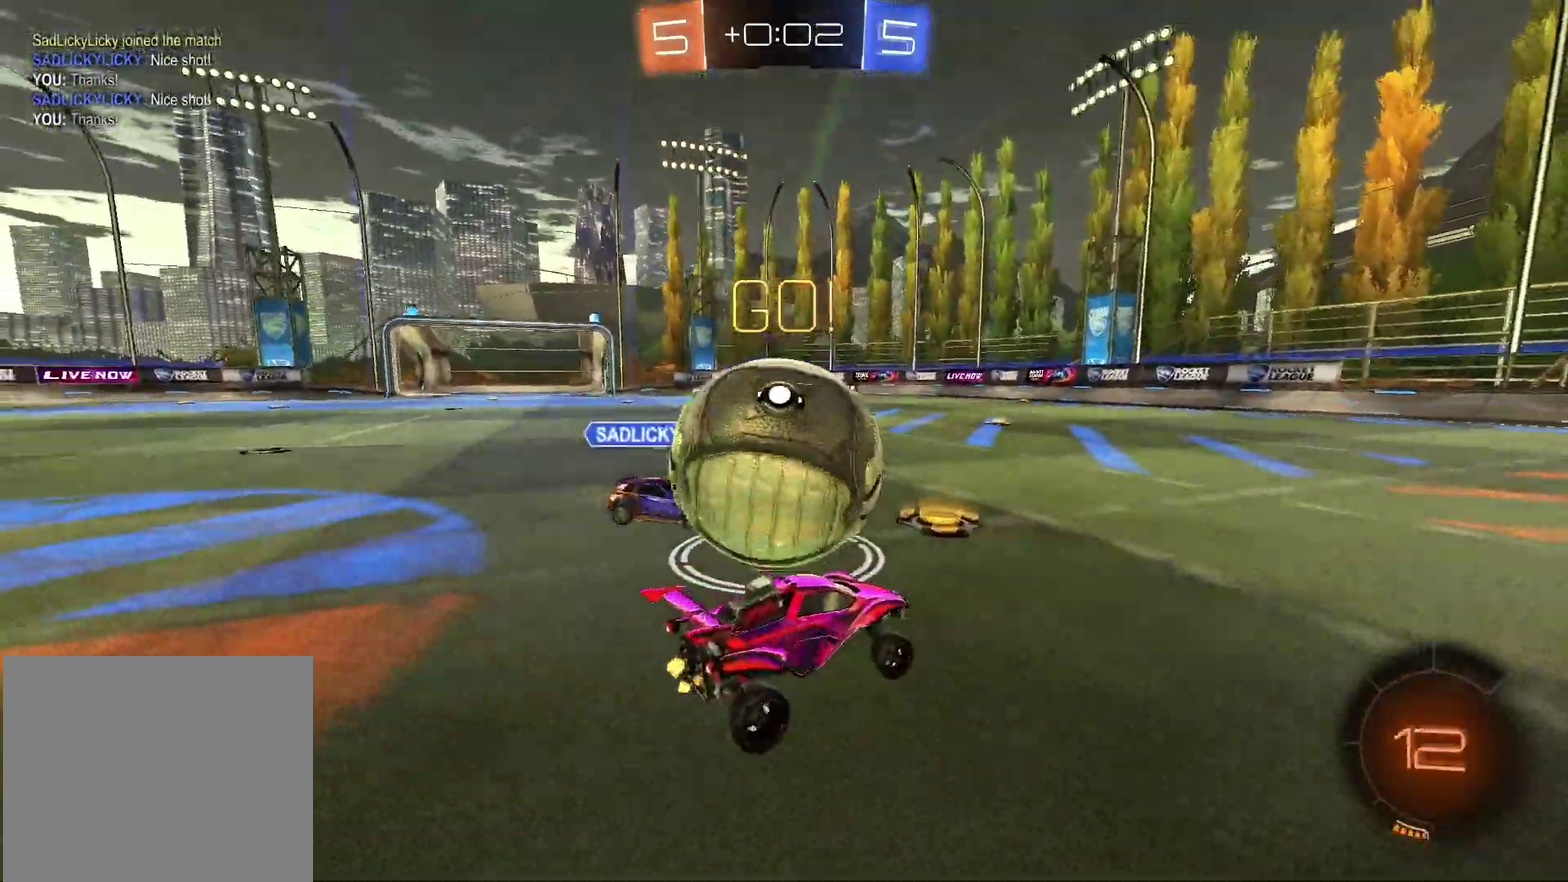
{"dt_ms": 500, "buttons": ["R2"], "left_stick": "center", "right_stick": "center", "events": [[50, "left_stick", "center"], [117, "left_stick", "left"], [233, "left_stick", "center"], [317, "left_stick", "right"], [483, "left_stick", "center"]]}
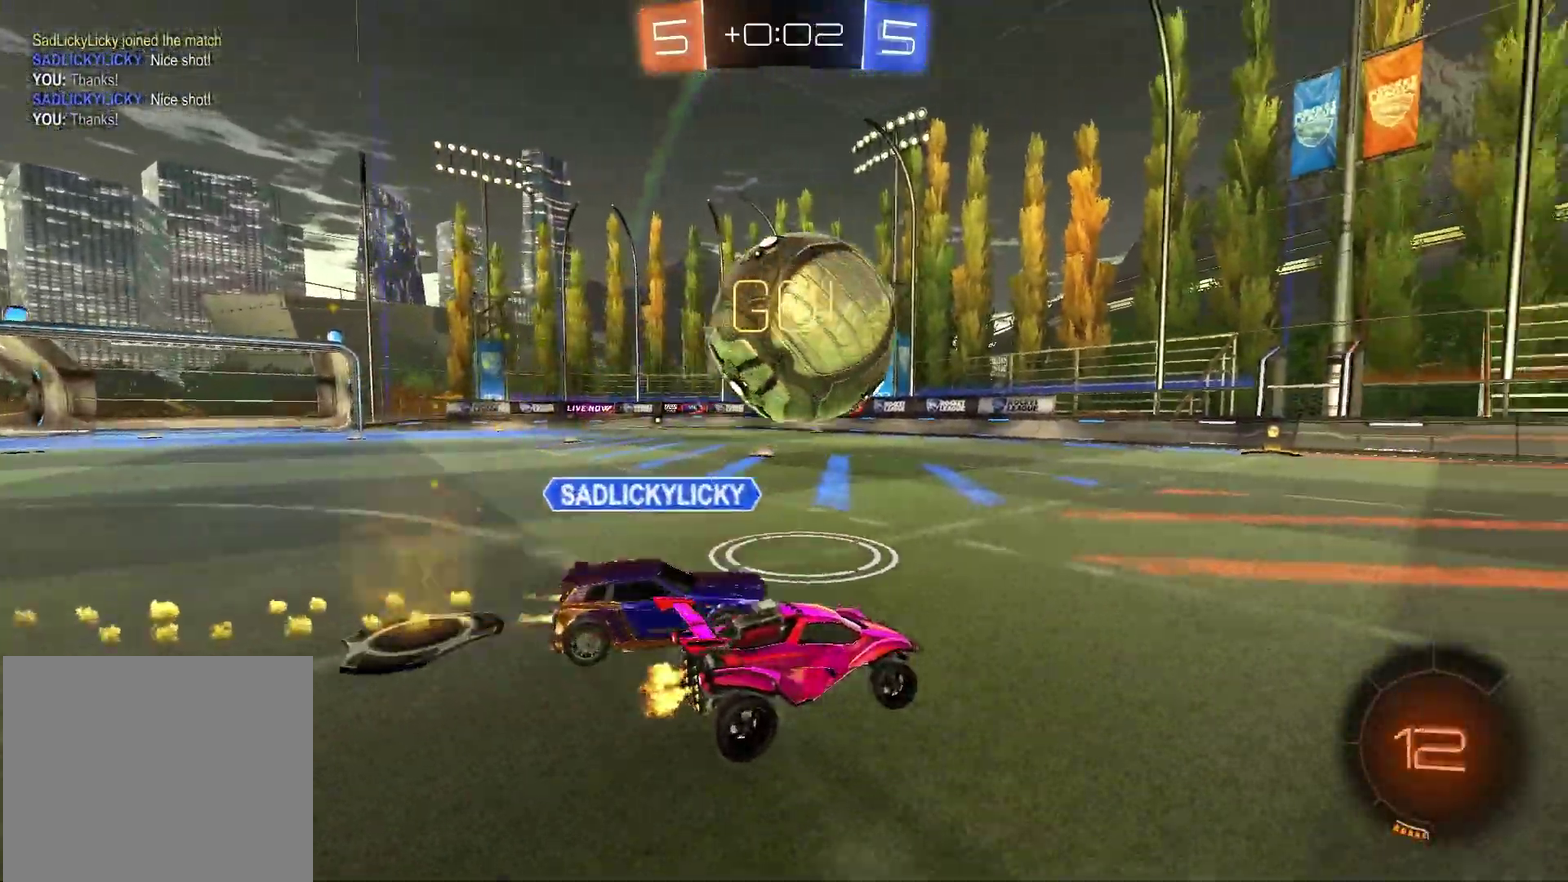
{"dt_ms": 300, "buttons": ["R2"], "left_stick": "center", "right_stick": "center", "events": [[150, "left_stick", "left"], [283, "left_stick", "center"]]}
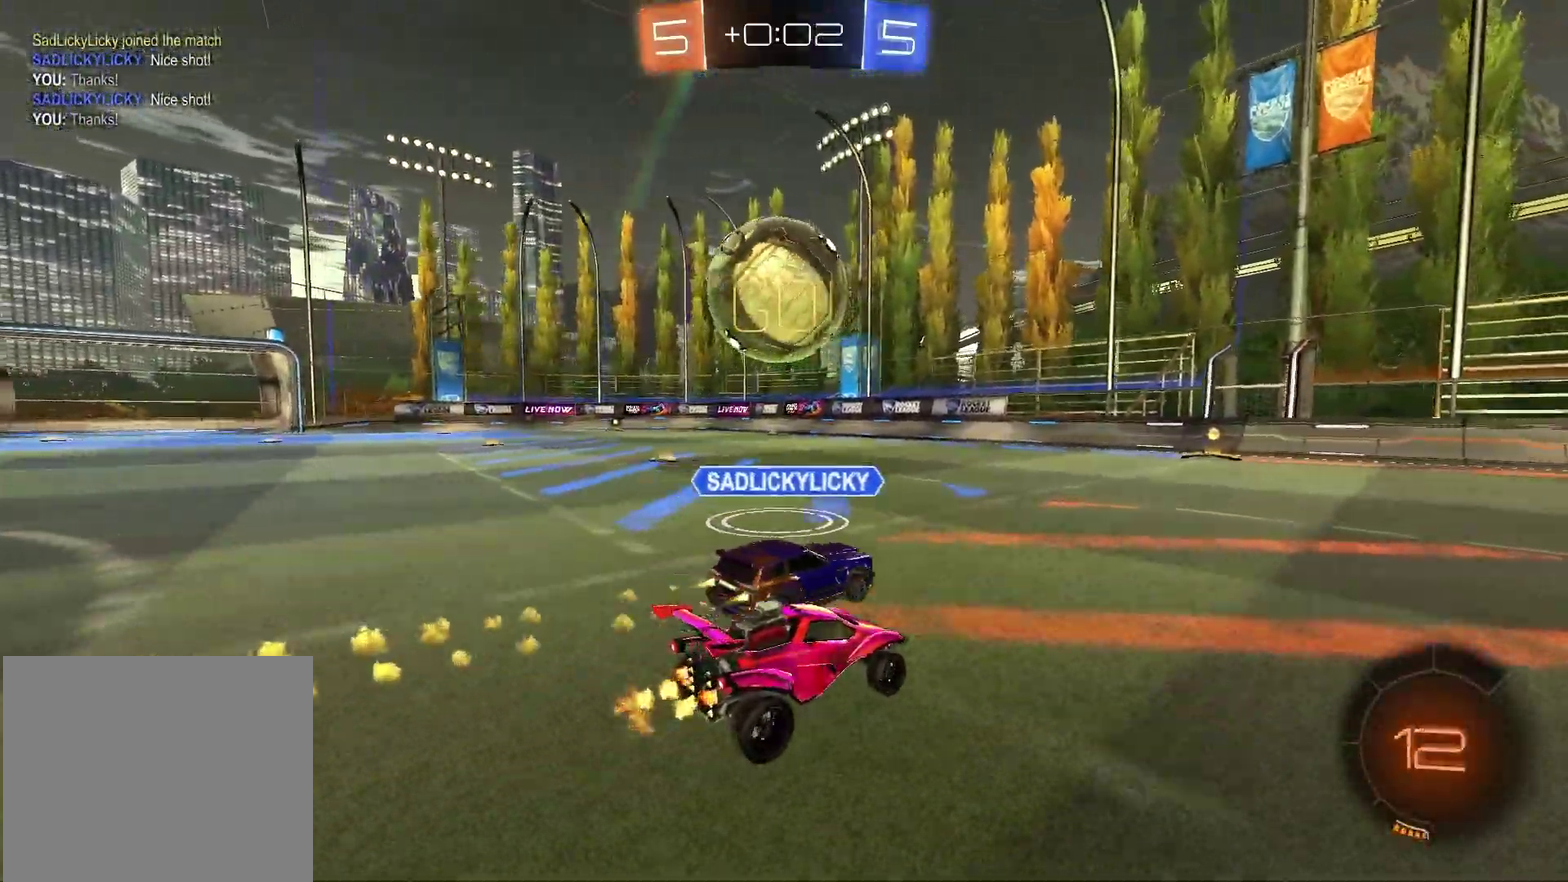
{"dt_ms": 900, "buttons": ["R2"], "left_stick": "right", "right_stick": "center", "events": [[233, "left_stick", "up-right"], [367, "left_stick", "right"], [483, "TRIANGLE", "down"], [583, "TRIANGLE", "up"], [683, "left_stick", "center"], [750, "TRIANGLE", "down"], [833, "left_stick", "right"], [867, "TRIANGLE", "up"]]}
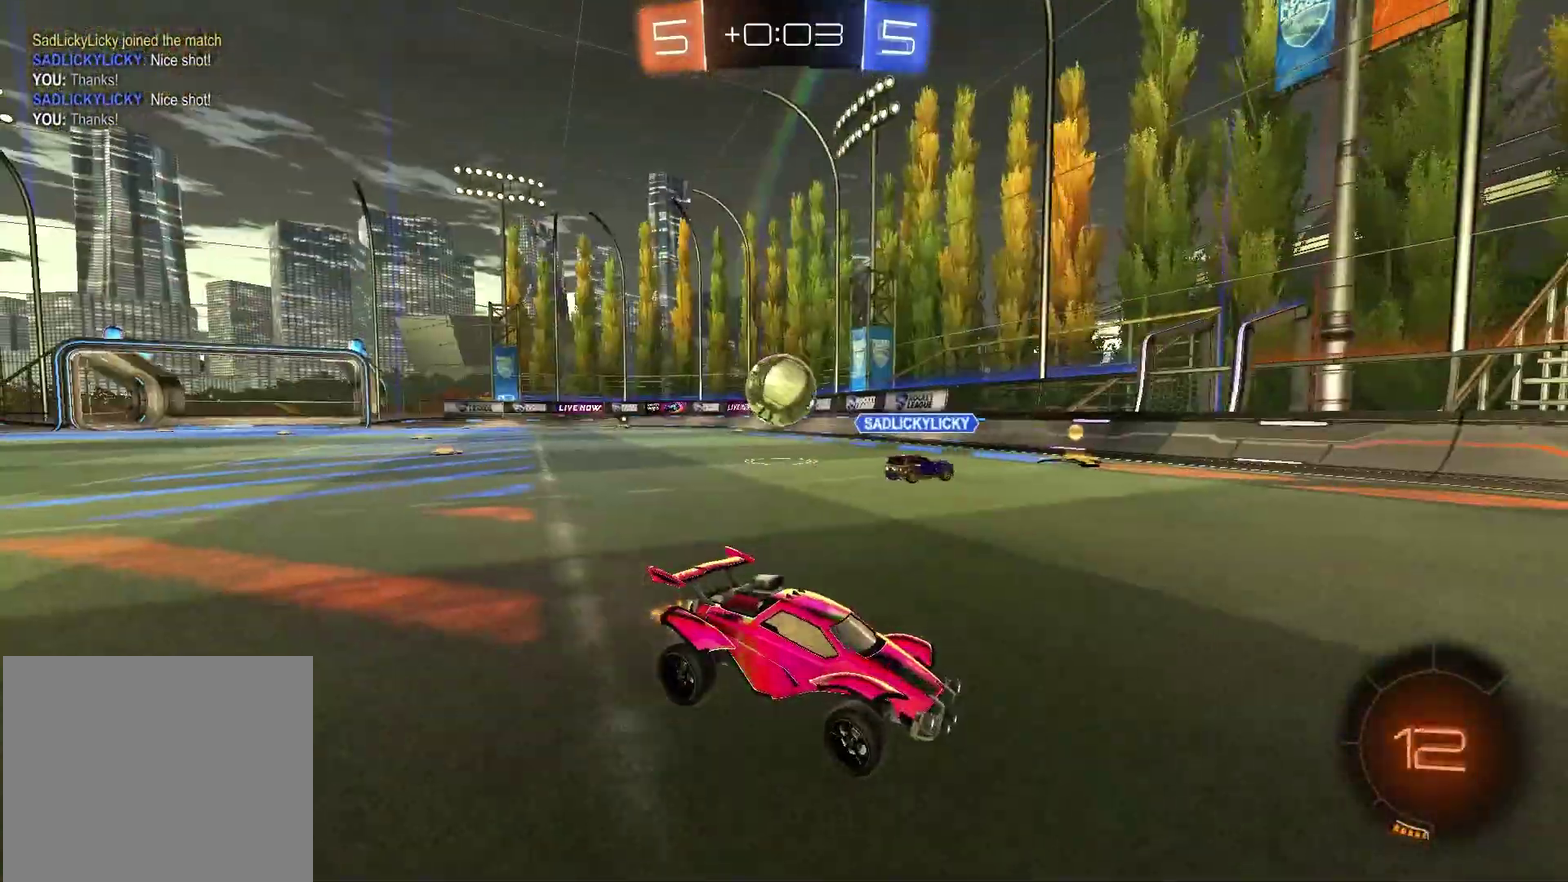
{"dt_ms": 300, "buttons": ["R2"], "left_stick": "center", "right_stick": "center", "events": [[117, "left_stick", "center"]]}
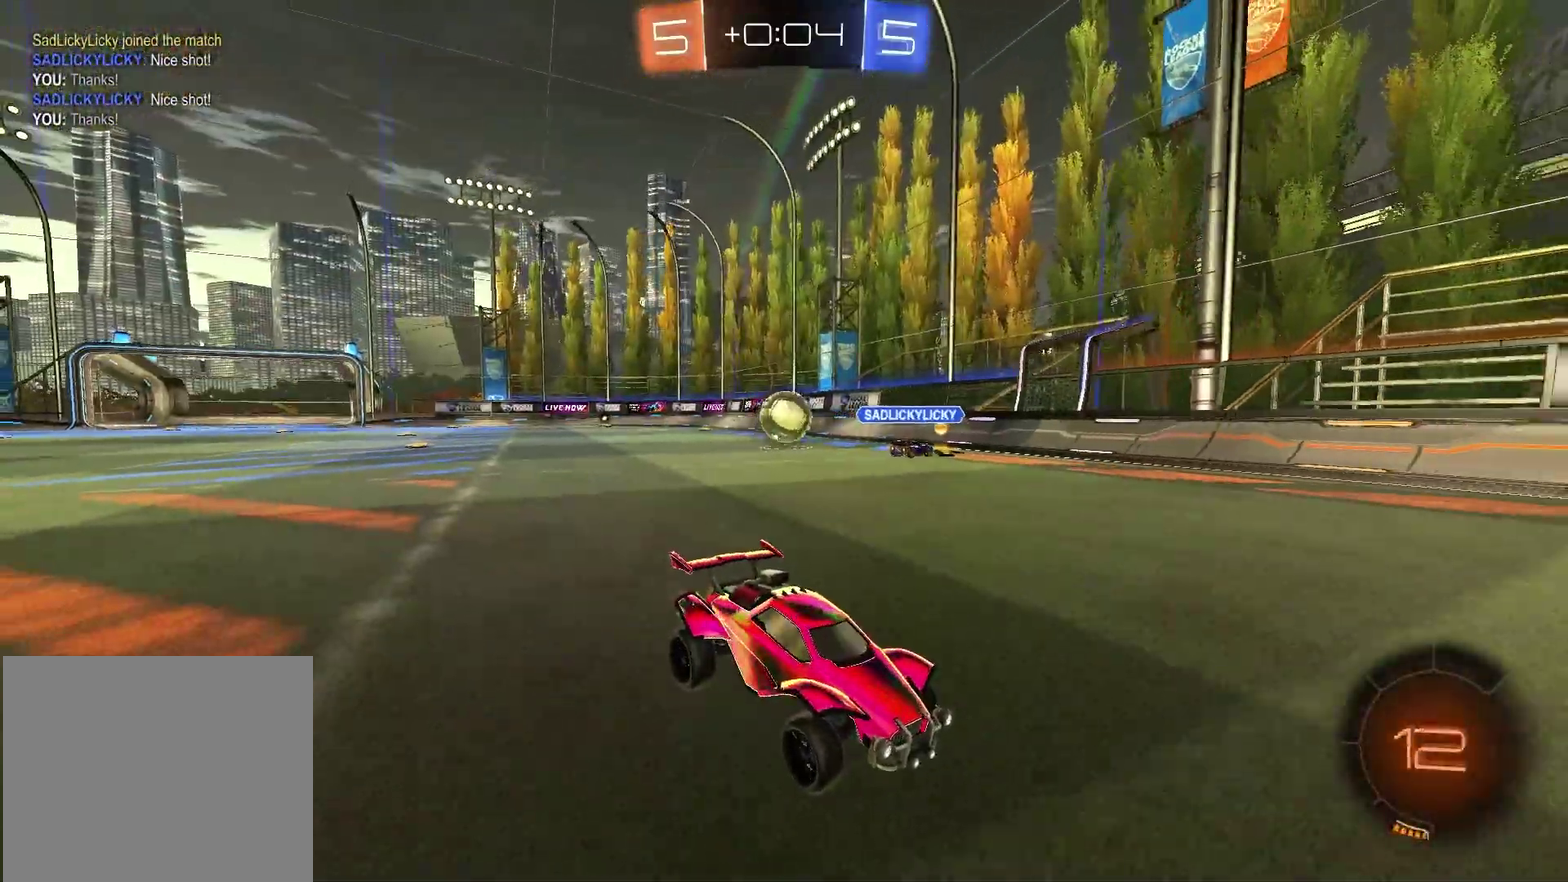
{"dt_ms": 700, "buttons": ["R1", "R2"], "left_stick": "center", "right_stick": "center", "events": [[17, "left_stick", "left"], [167, "left_stick", "center"], [433, "TRIANGLE", "down"], [567, "TRIANGLE", "up"], [683, "R1", "down"]]}
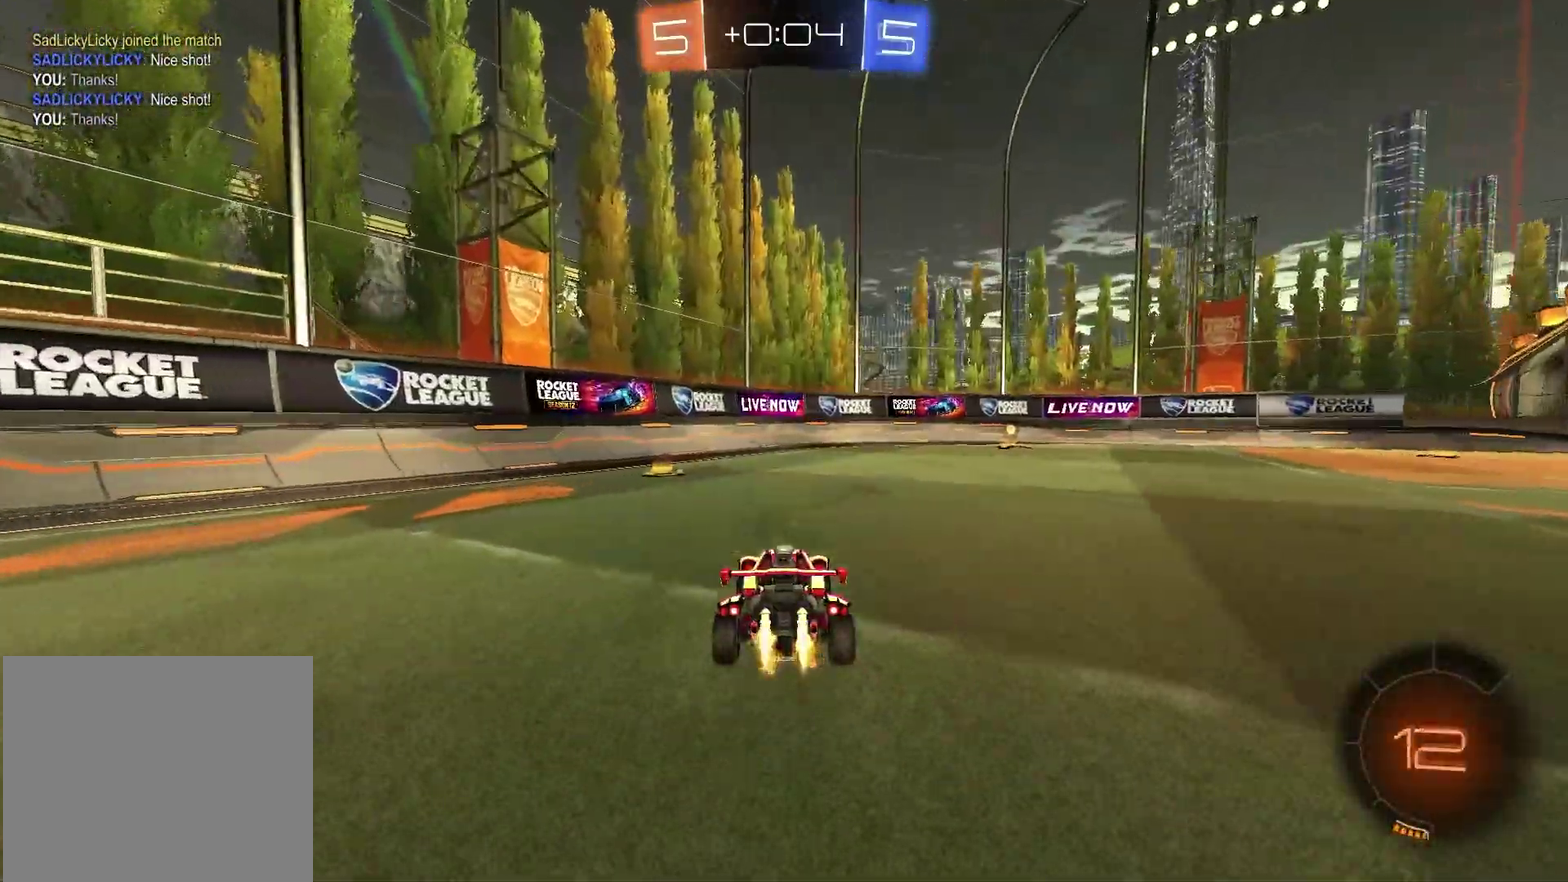
{"dt_ms": 300, "buttons": ["R1", "R2"], "left_stick": "up-right", "right_stick": "center", "events": [[200, "TRIANGLE", "down"], [217, "left_stick", "up-right"], [283, "TRIANGLE", "up"]]}
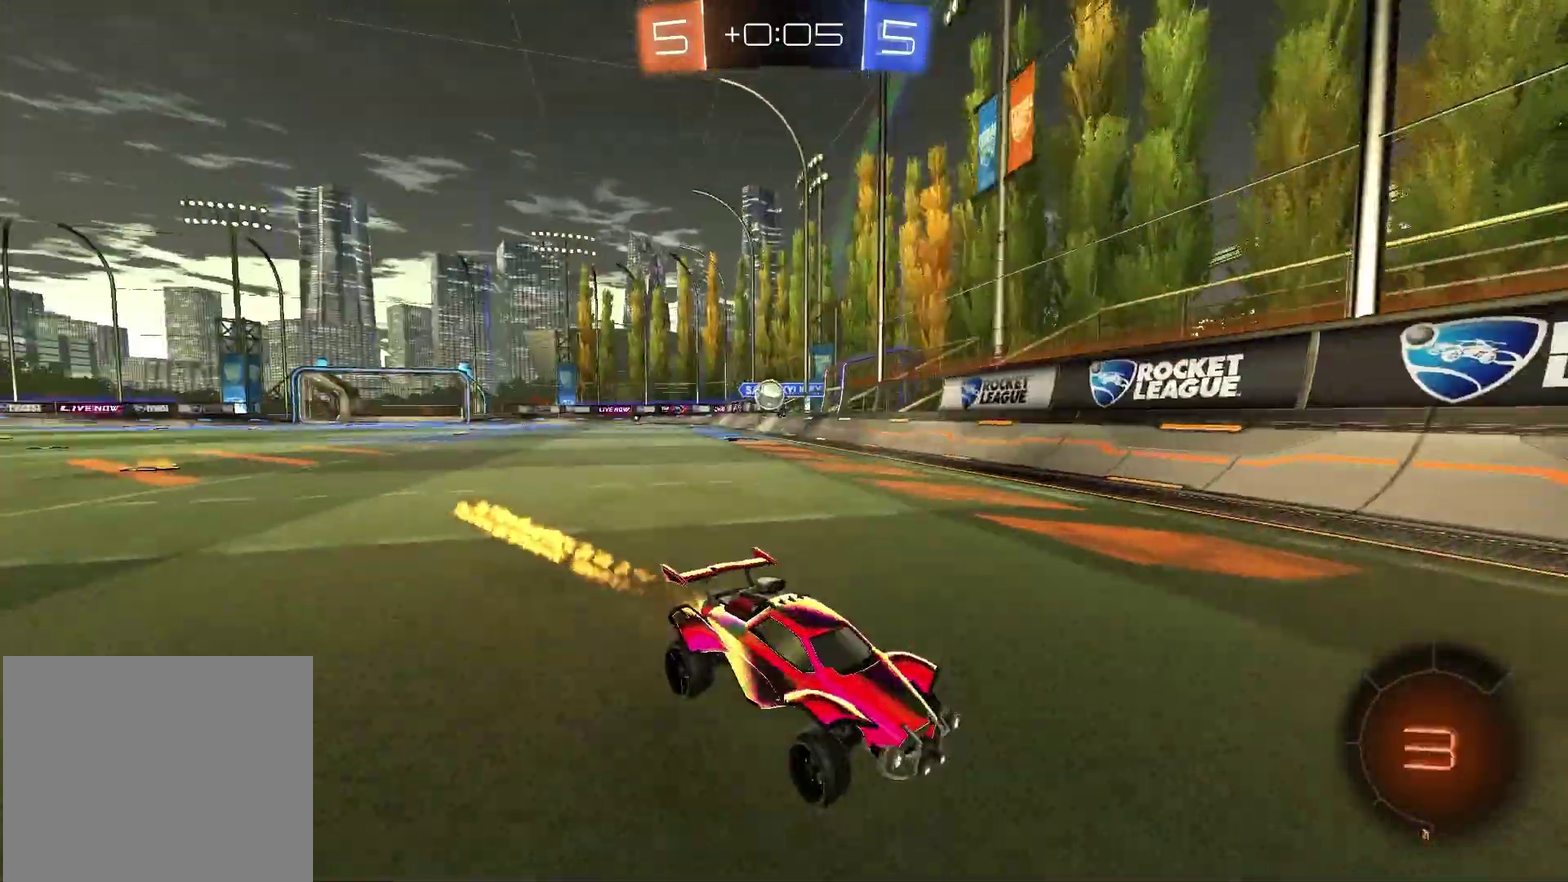
{"dt_ms": 500, "buttons": ["R2"], "left_stick": "right", "right_stick": "center", "events": [[83, "left_stick", "center"], [167, "R1", "up"], [200, "TRIANGLE", "down"], [283, "TRIANGLE", "up"], [483, "left_stick", "right"]]}
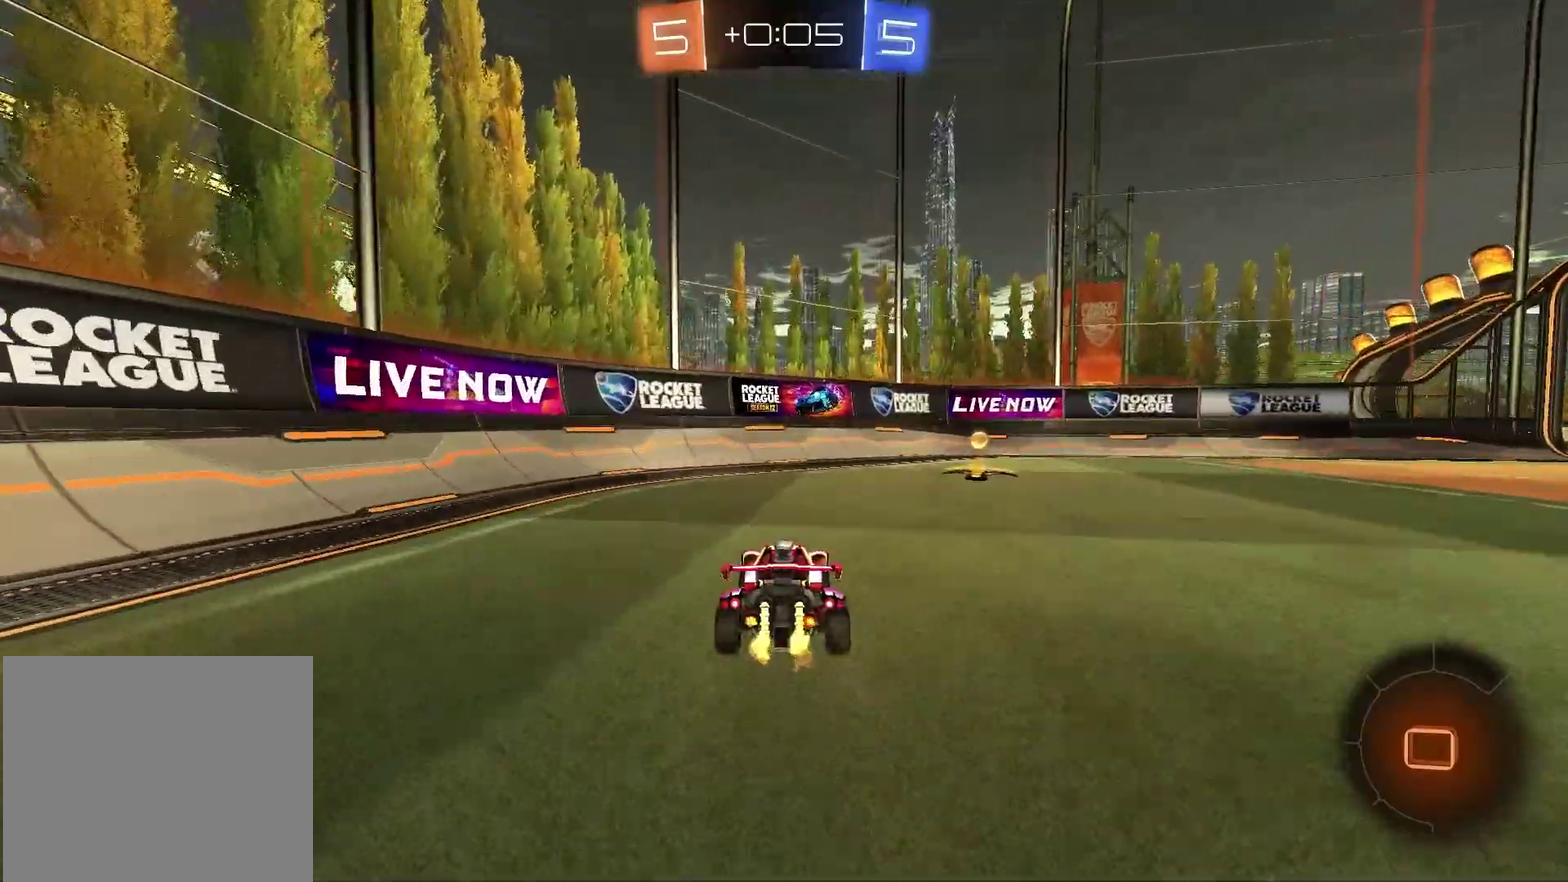
{"dt_ms": 300, "buttons": ["L1", "R2"], "left_stick": "right", "right_stick": "center", "events": [[33, "TRIANGLE", "down"], [133, "TRIANGLE", "up"], [183, "L1", "down"]]}
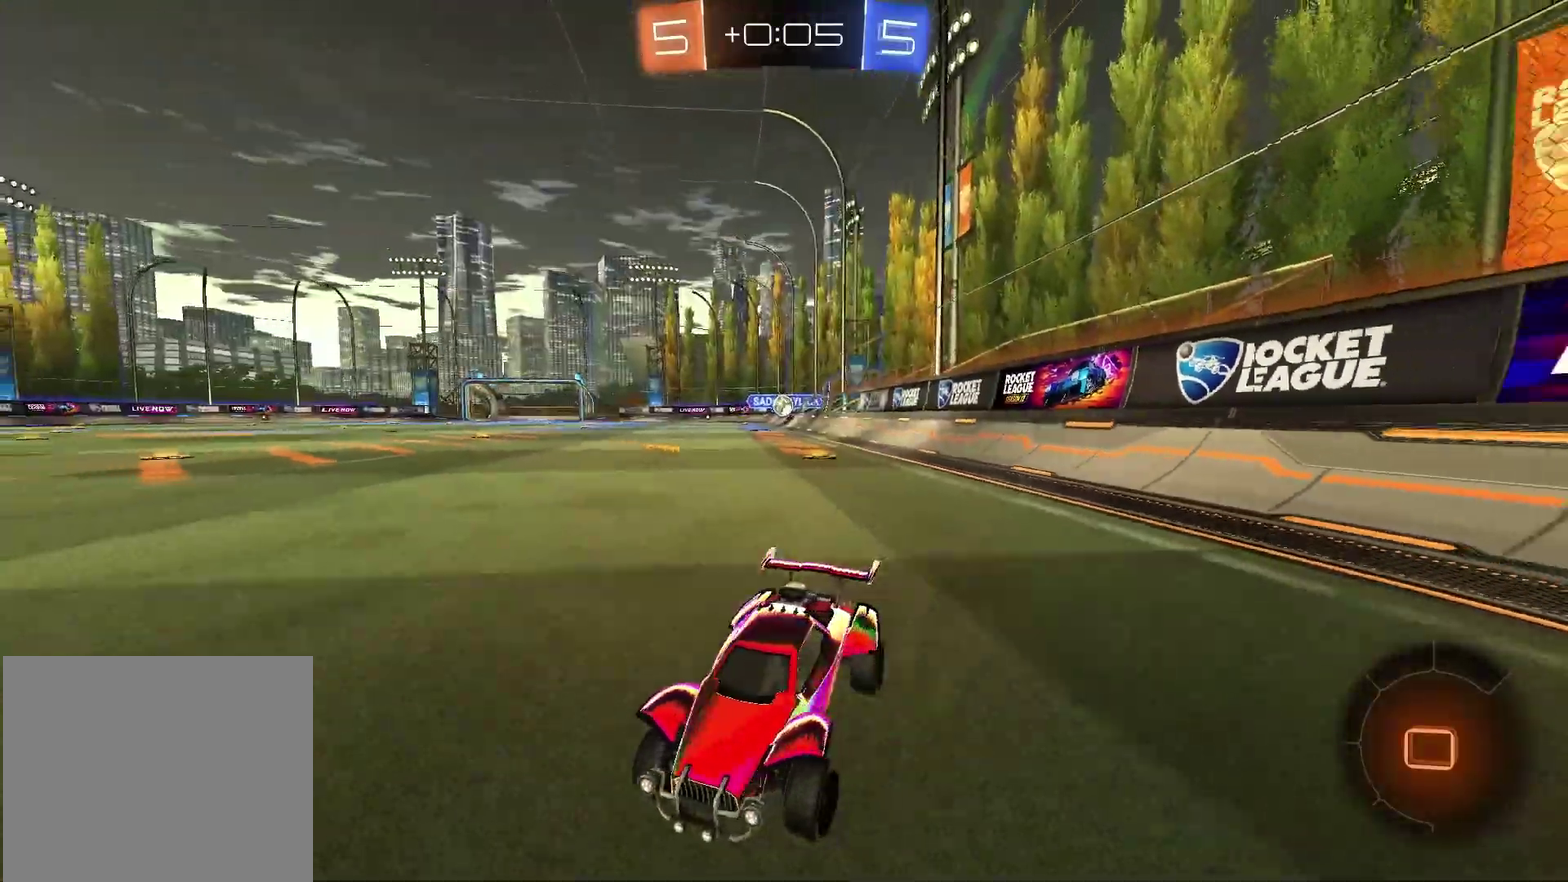
{"dt_ms": 700, "buttons": ["R2"], "left_stick": "right", "right_stick": "center", "events": [[67, "L1", "up"]]}